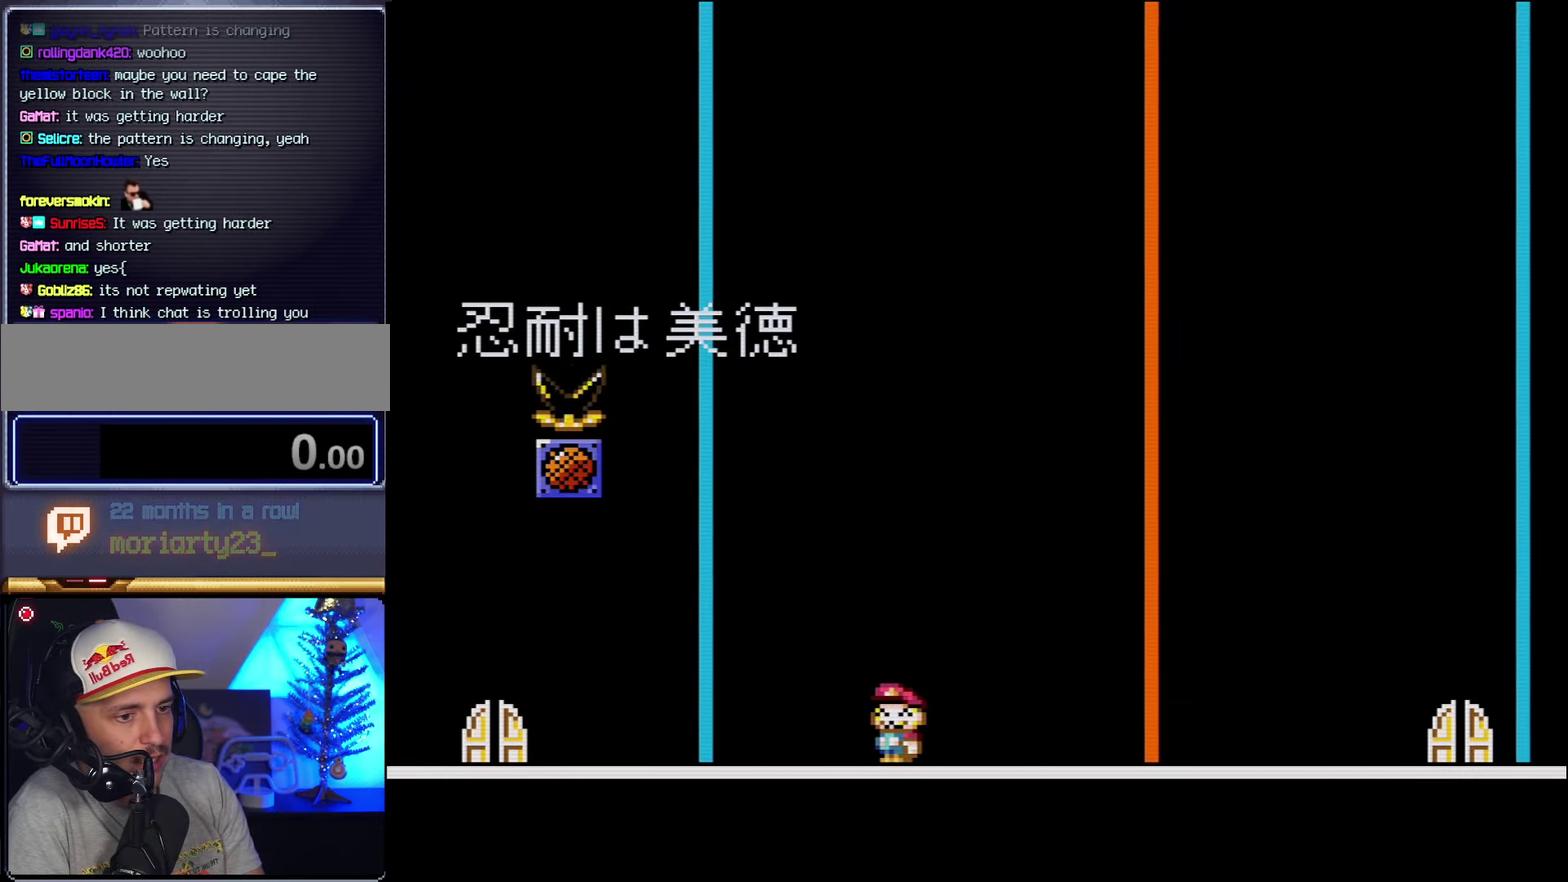
Gameplay with a controller (Nintendo layout); each line is a JSON object with the inputs held at the frame after it. "events" lists button and stick changes between this image and that frame as [ms after this image, input, new state], when the widget could be followed in between. Not read: L3 R3.
{"buttons": [], "events": [[150, "DPAD_LEFT", "up"]]}
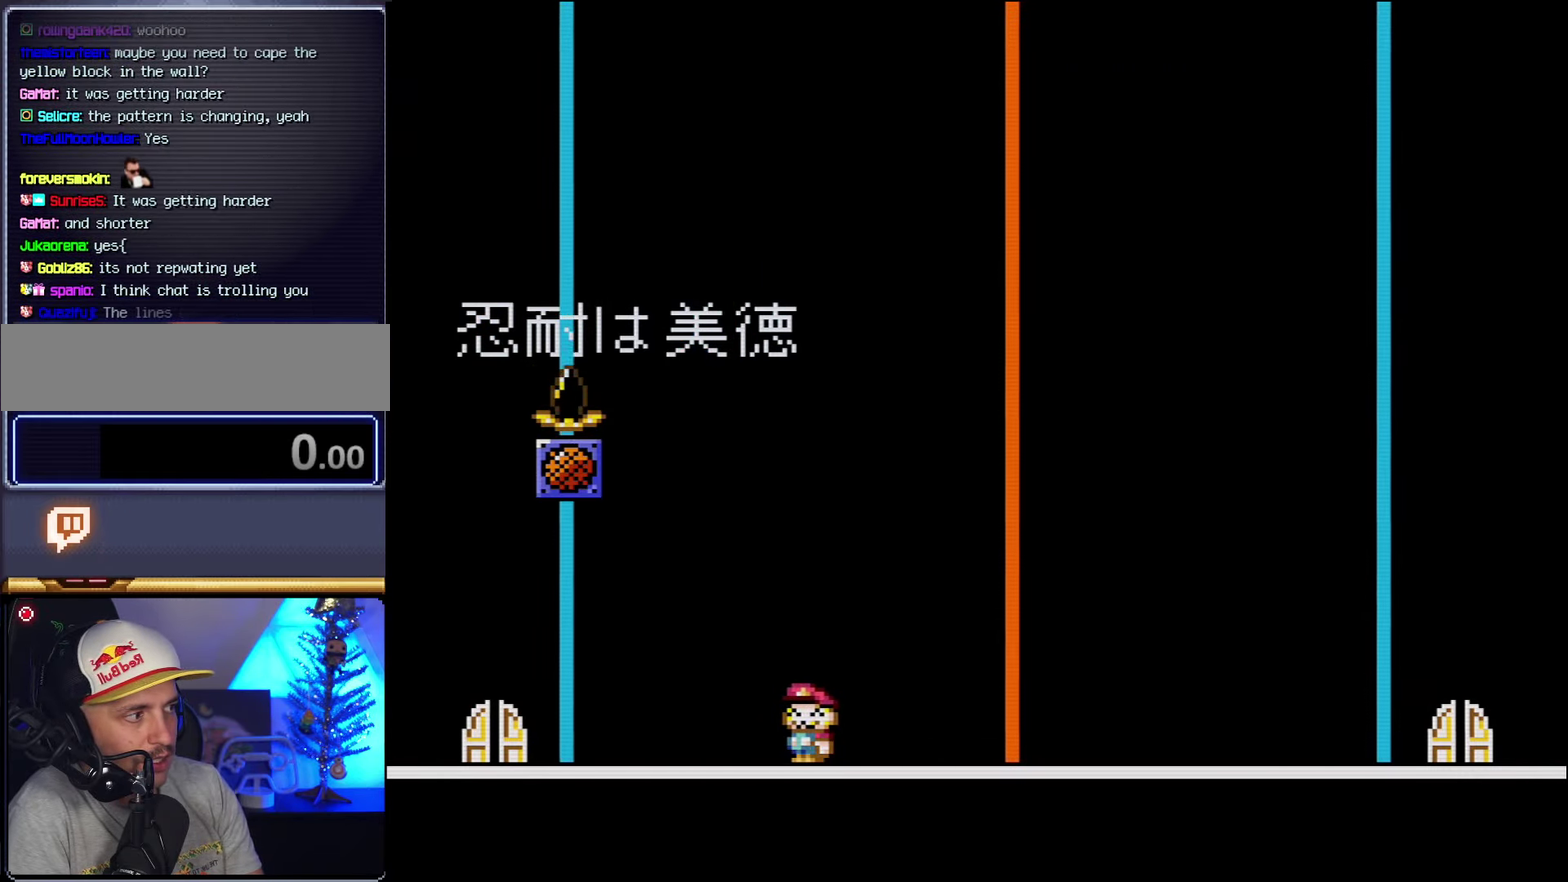
{"buttons": ["DPAD_RIGHT"], "events": [[166, "DPAD_RIGHT", "down"]]}
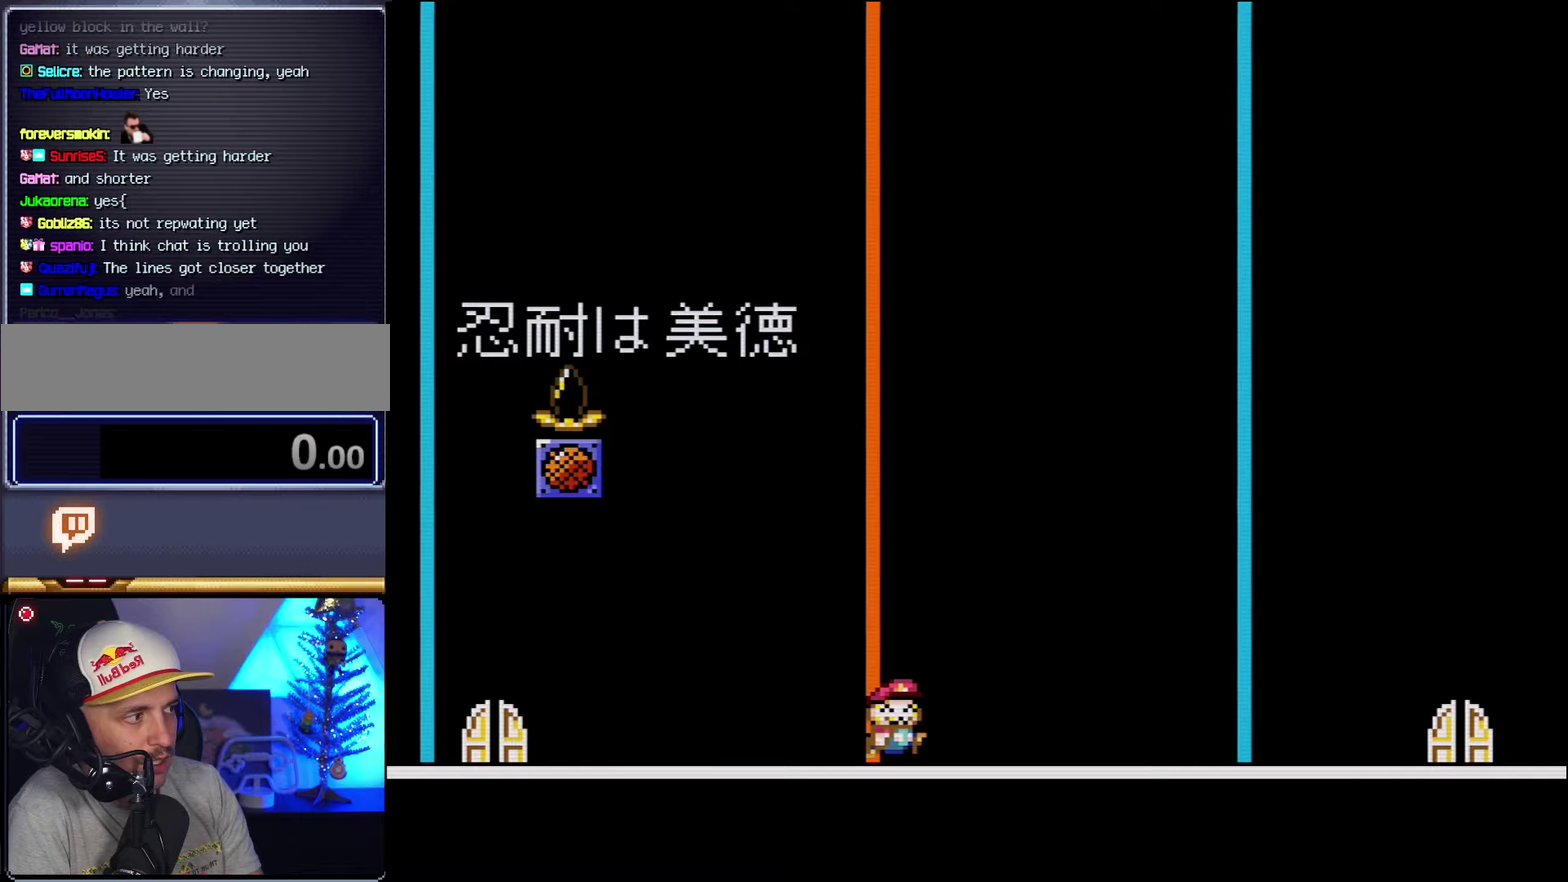
{"buttons": [], "events": [[150, "DPAD_LEFT", "down"], [150, "DPAD_RIGHT", "up"], [333, "DPAD_LEFT", "up"]]}
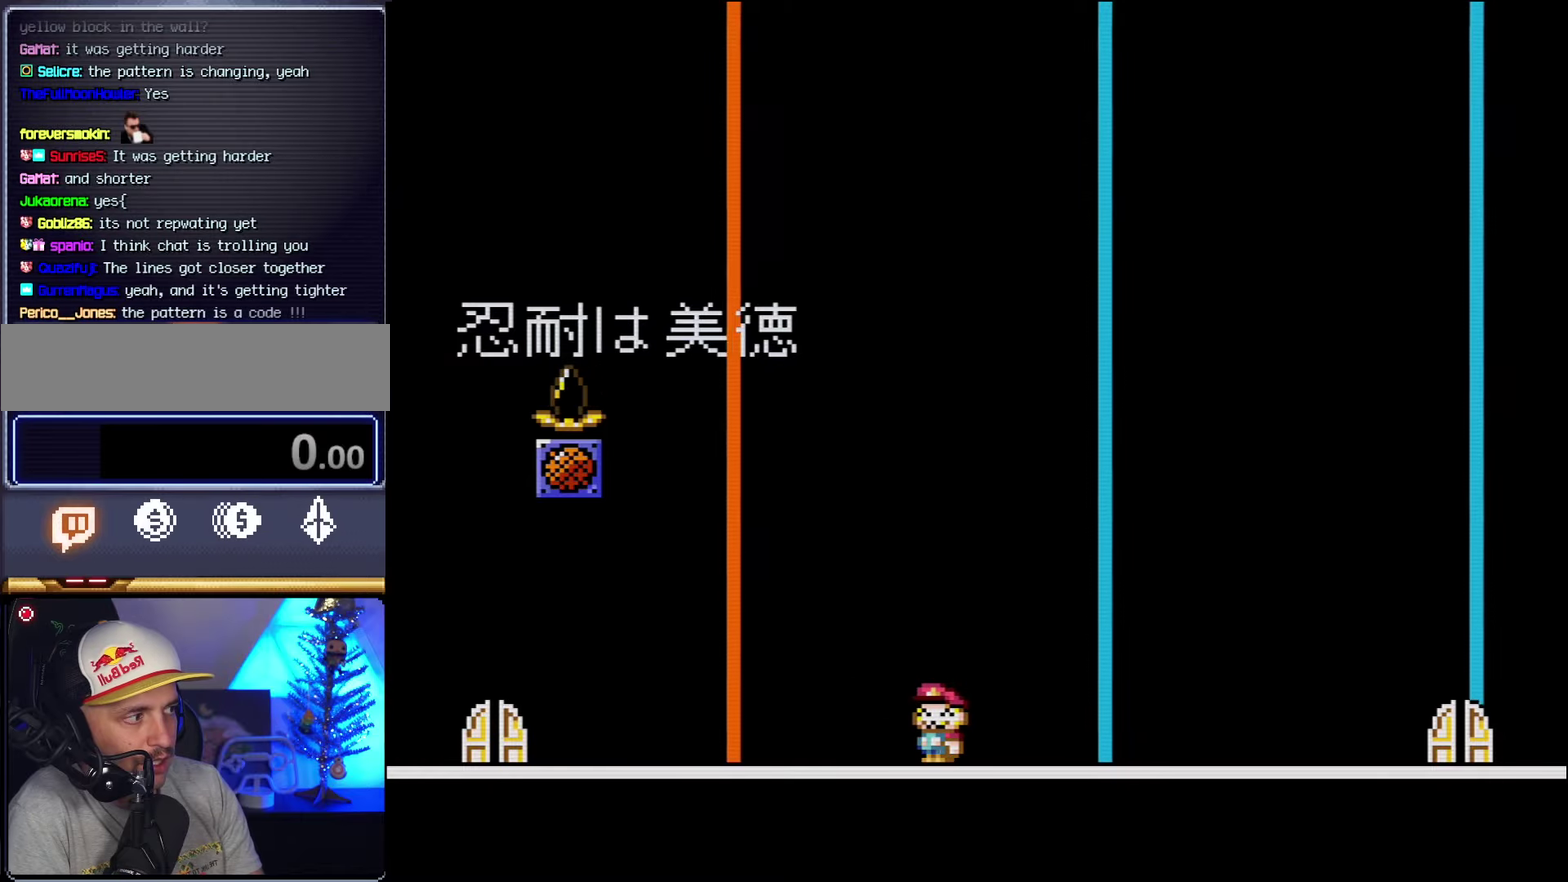
{"buttons": [], "events": []}
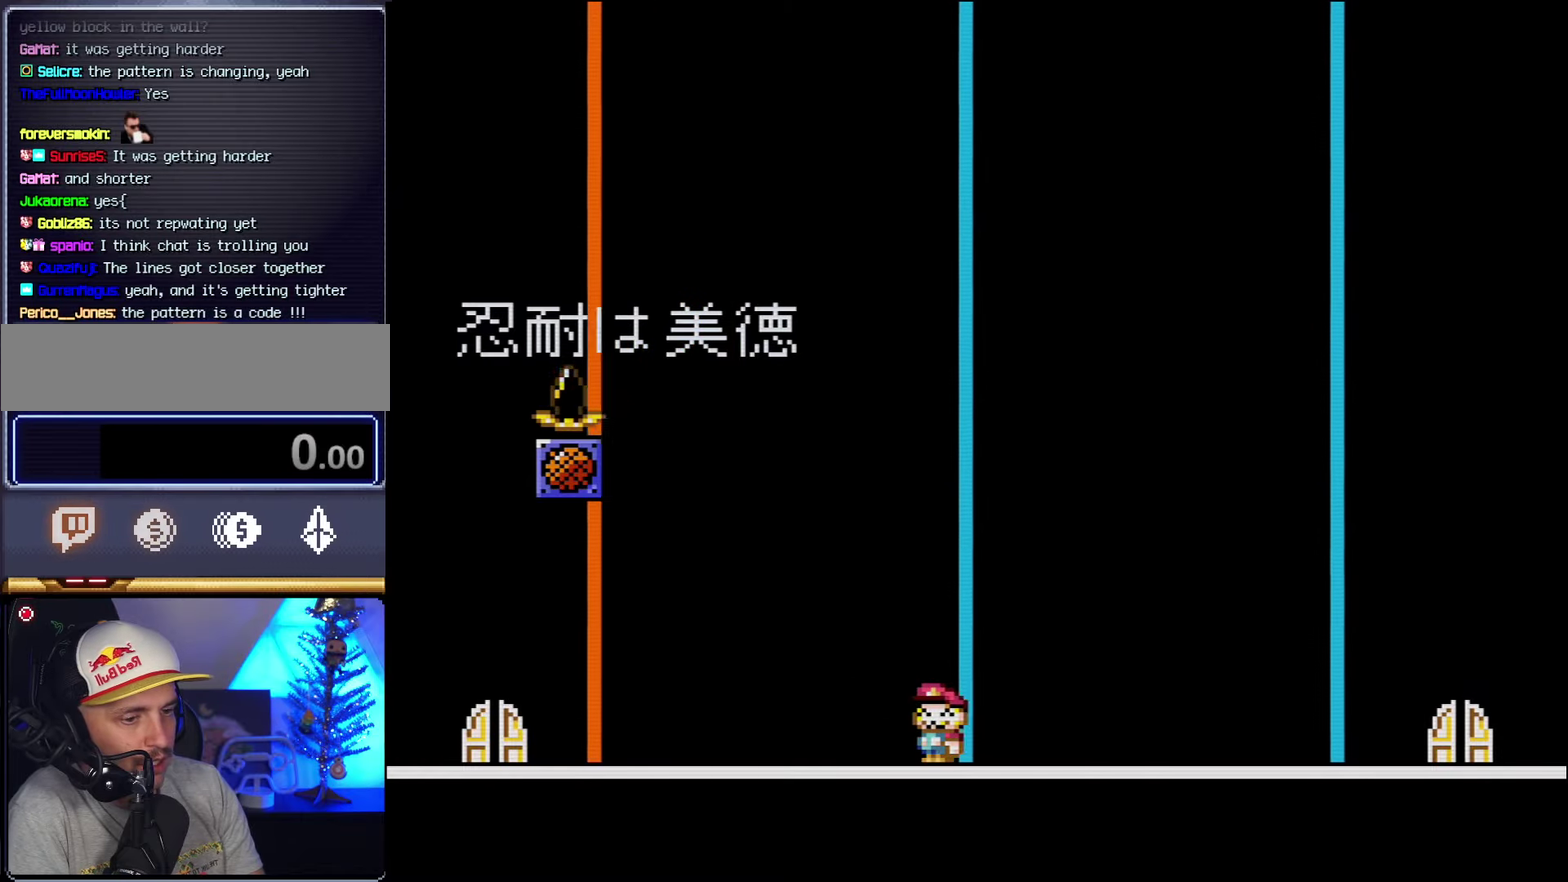
{"buttons": [], "events": []}
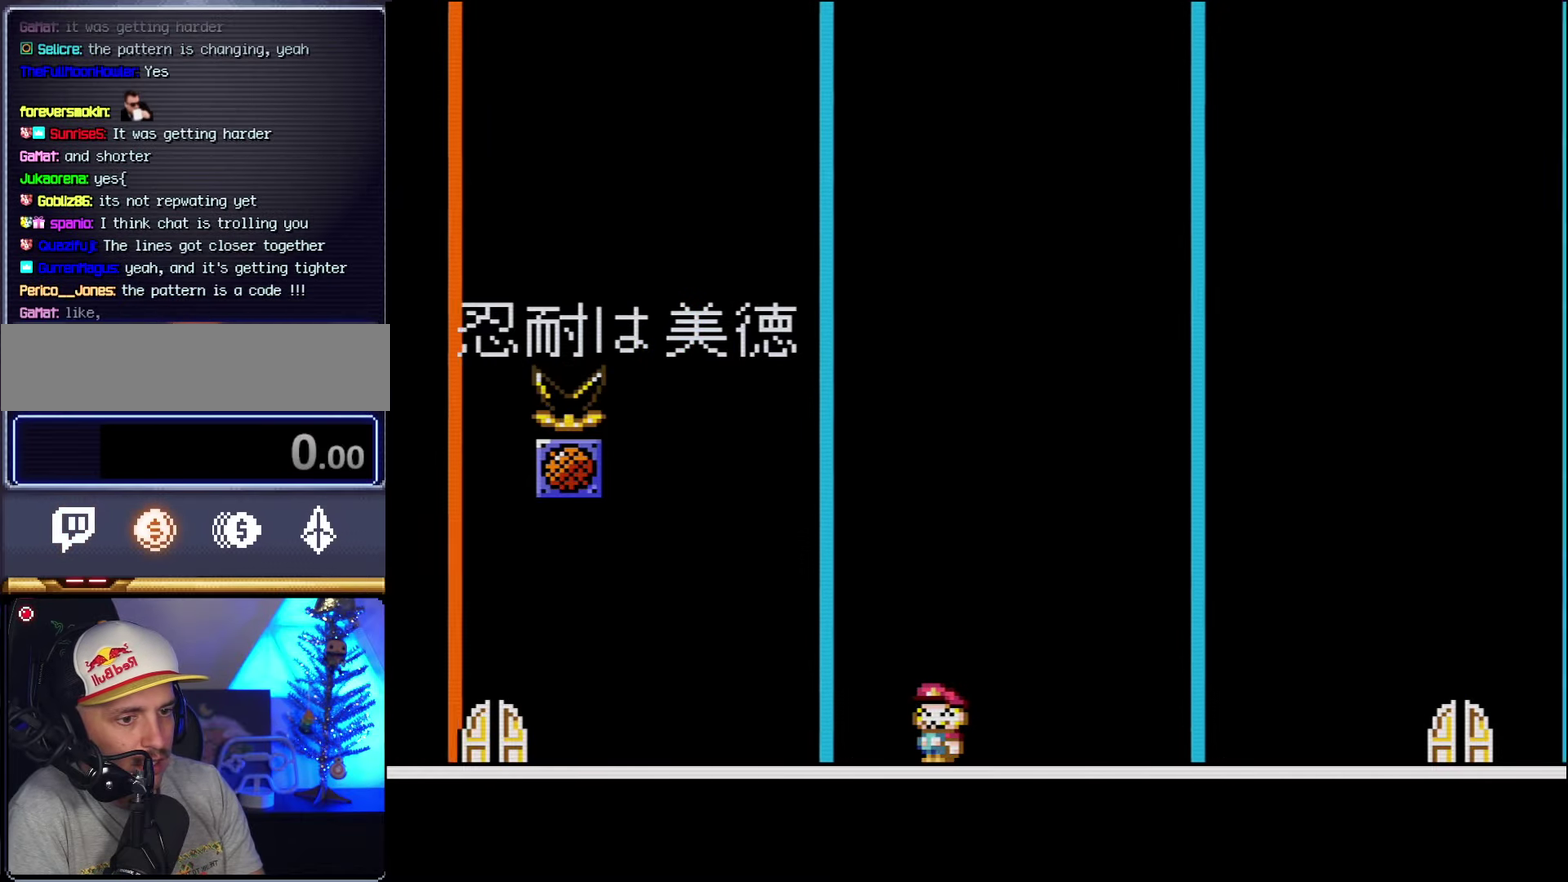
{"buttons": [], "events": []}
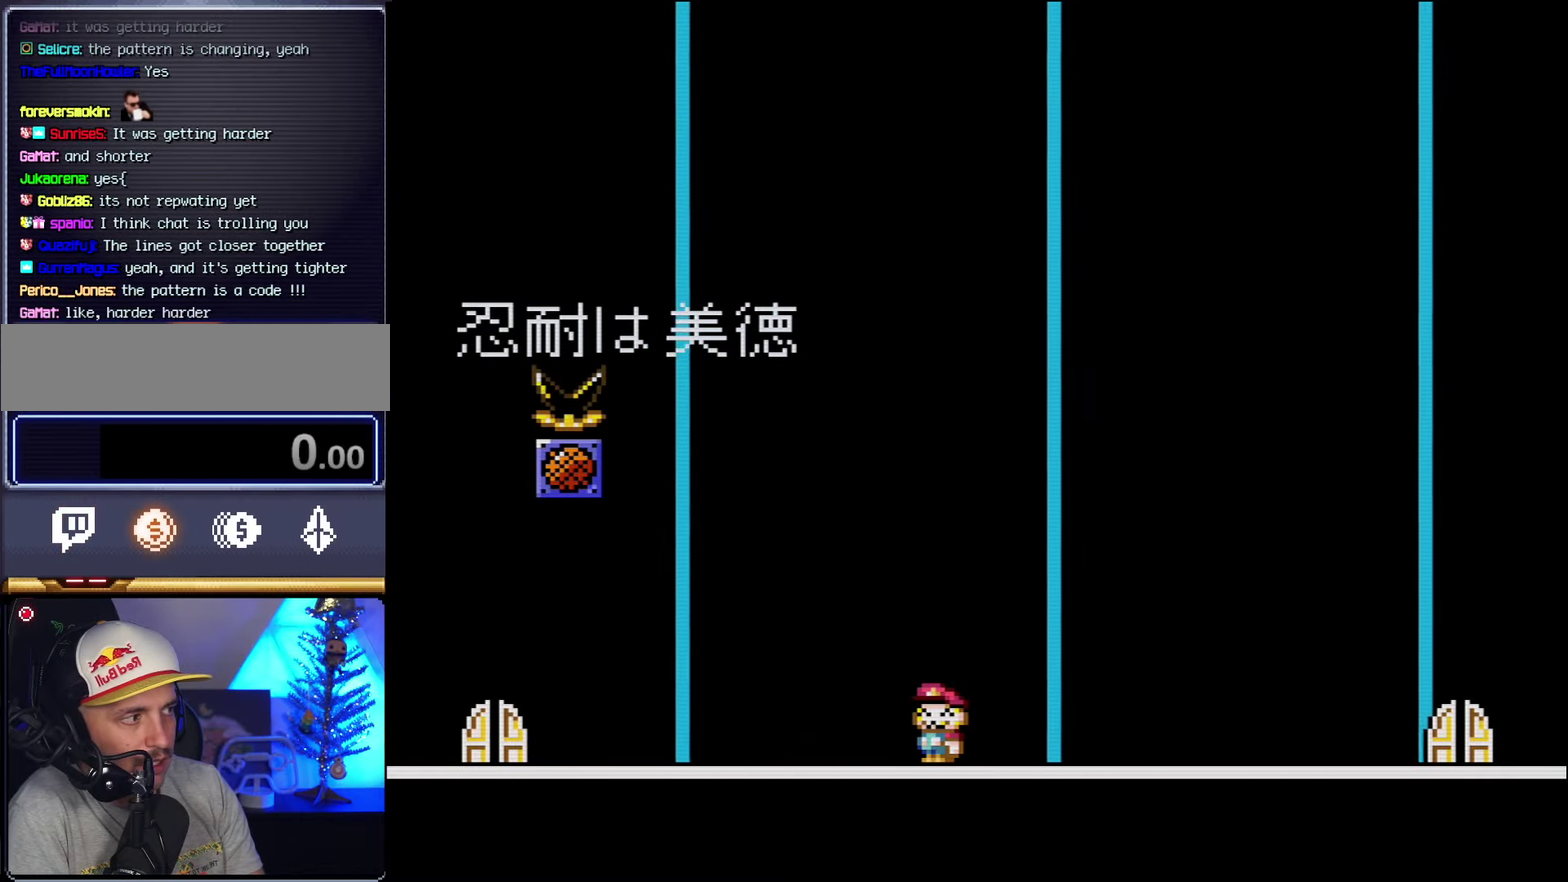
{"buttons": [], "events": []}
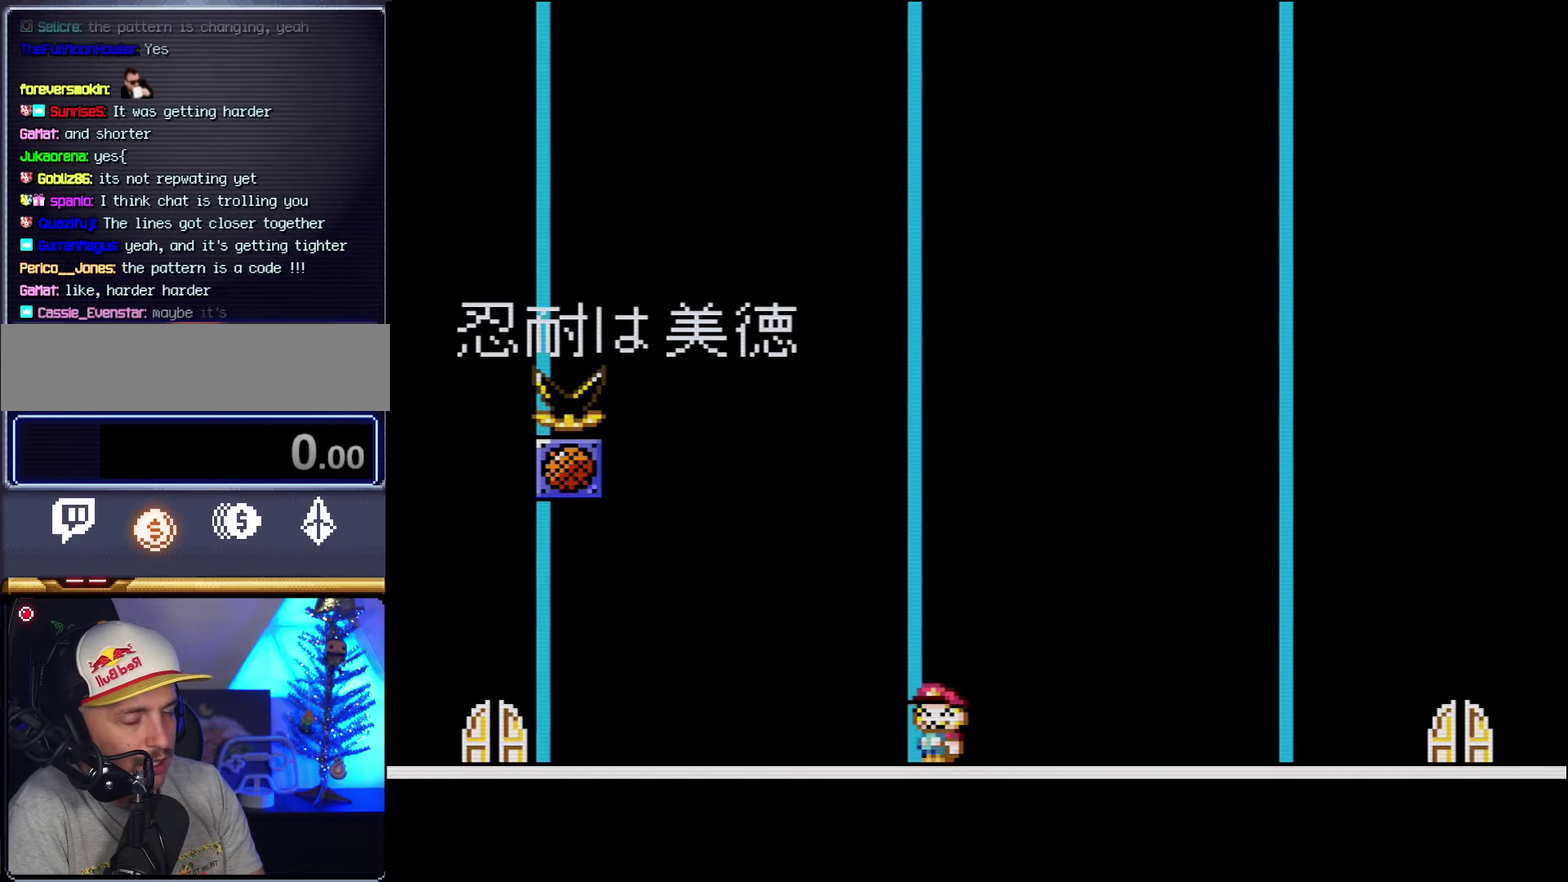
{"buttons": [], "events": []}
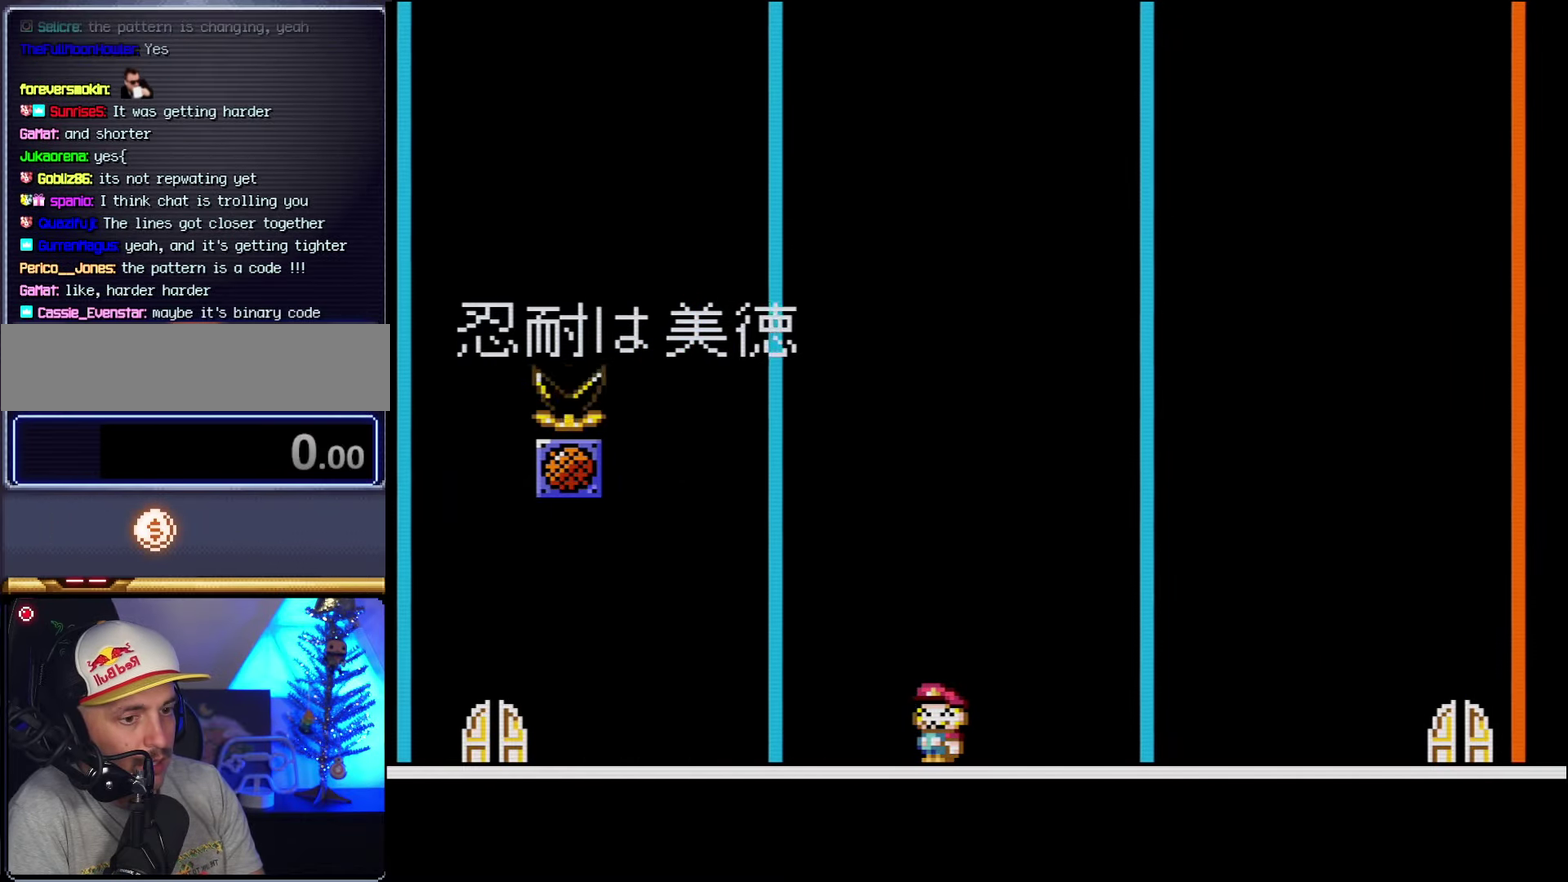
{"buttons": [], "events": []}
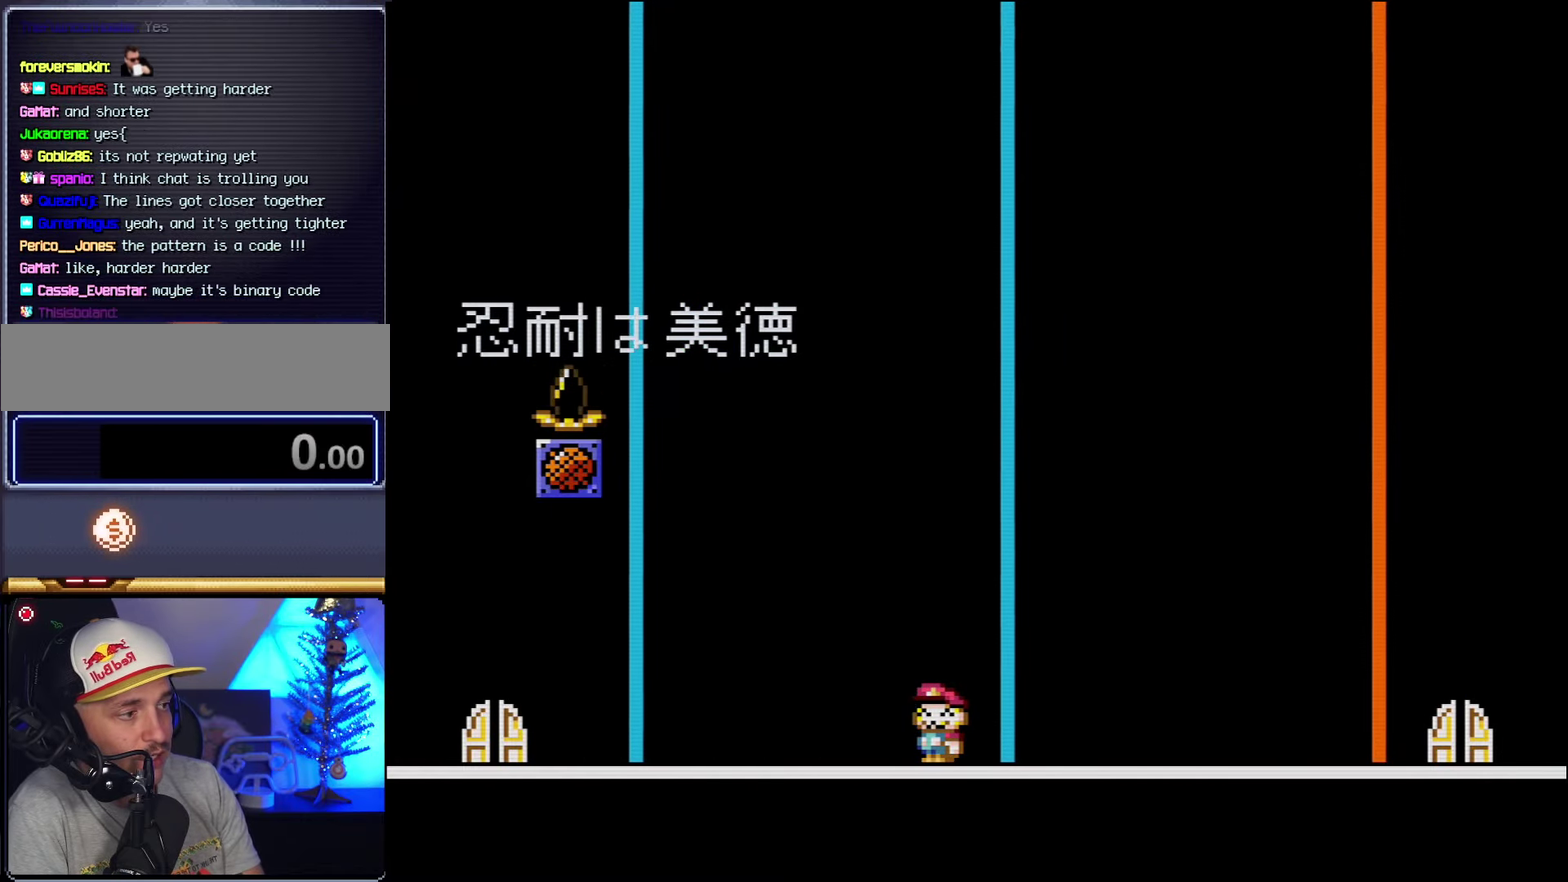
{"buttons": [], "events": []}
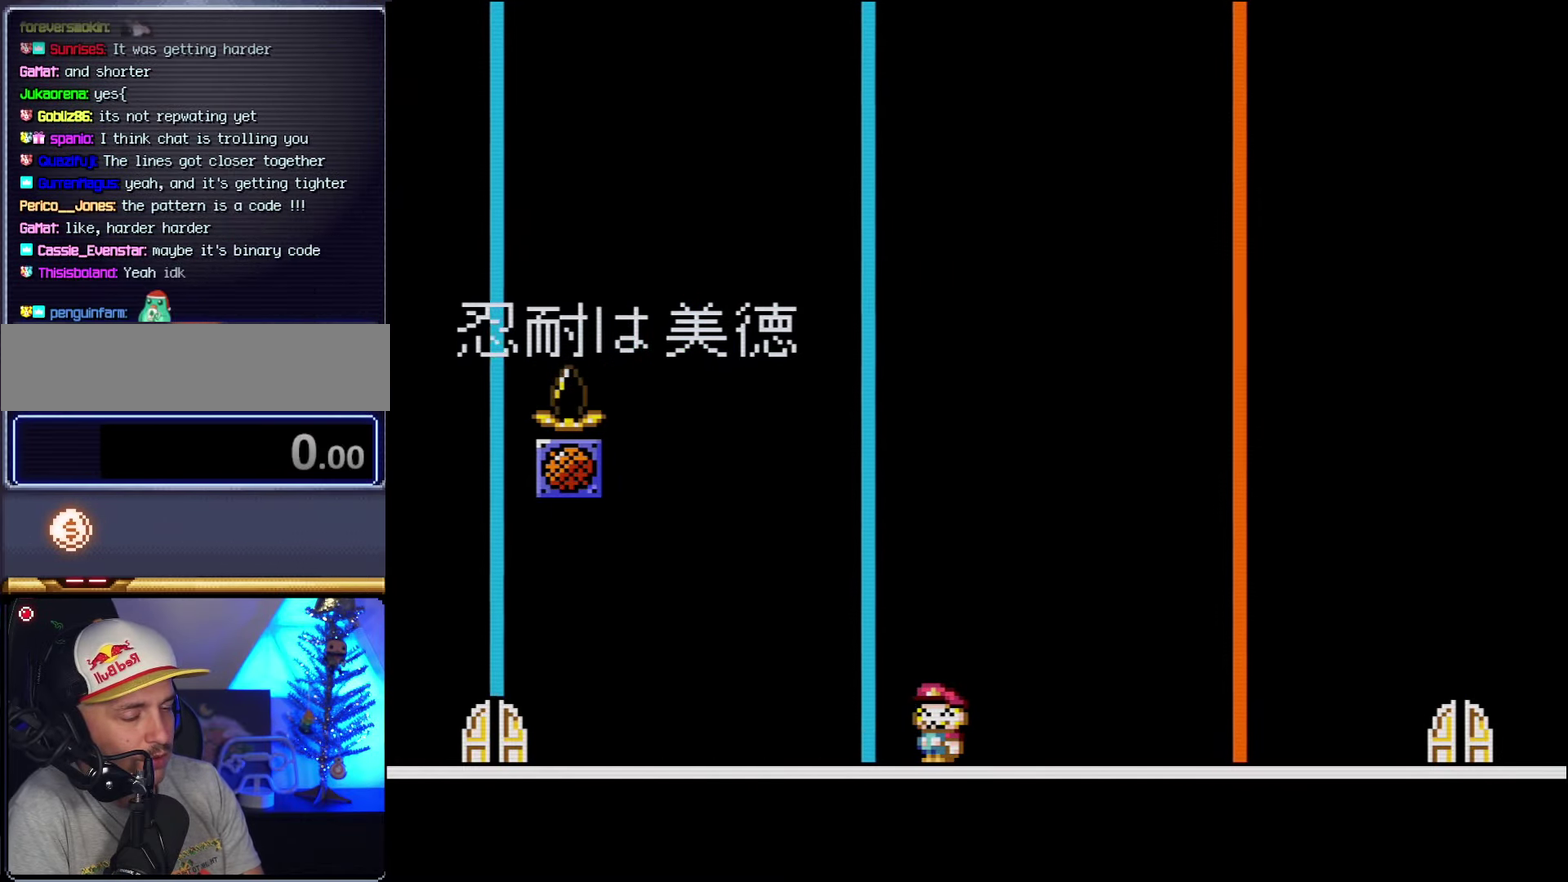
{"buttons": [], "events": []}
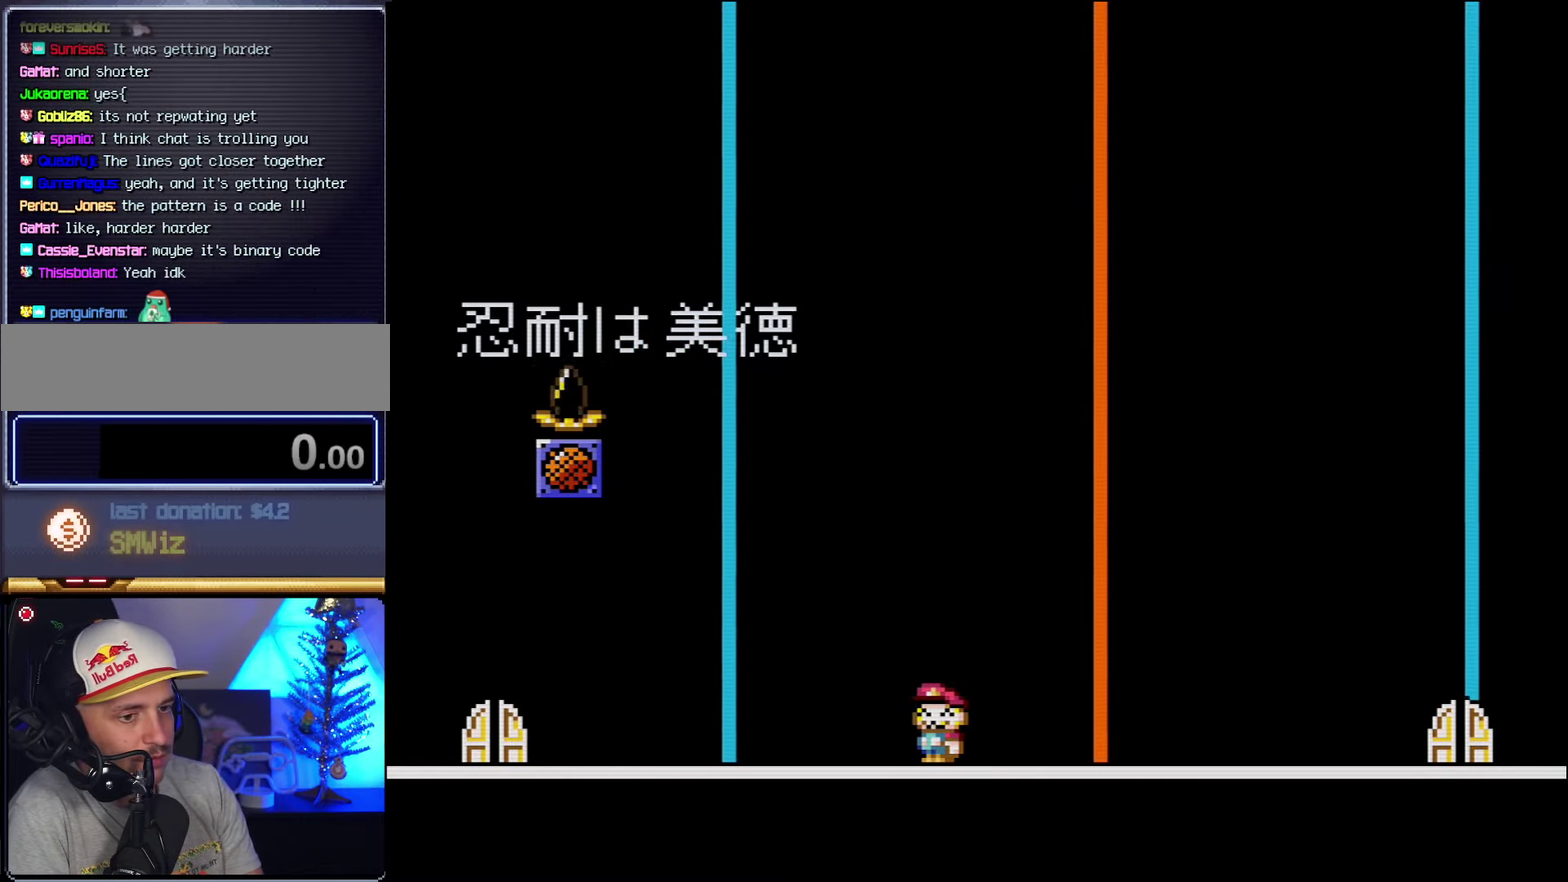
{"buttons": ["DPAD_RIGHT"], "events": [[333, "DPAD_RIGHT", "down"]]}
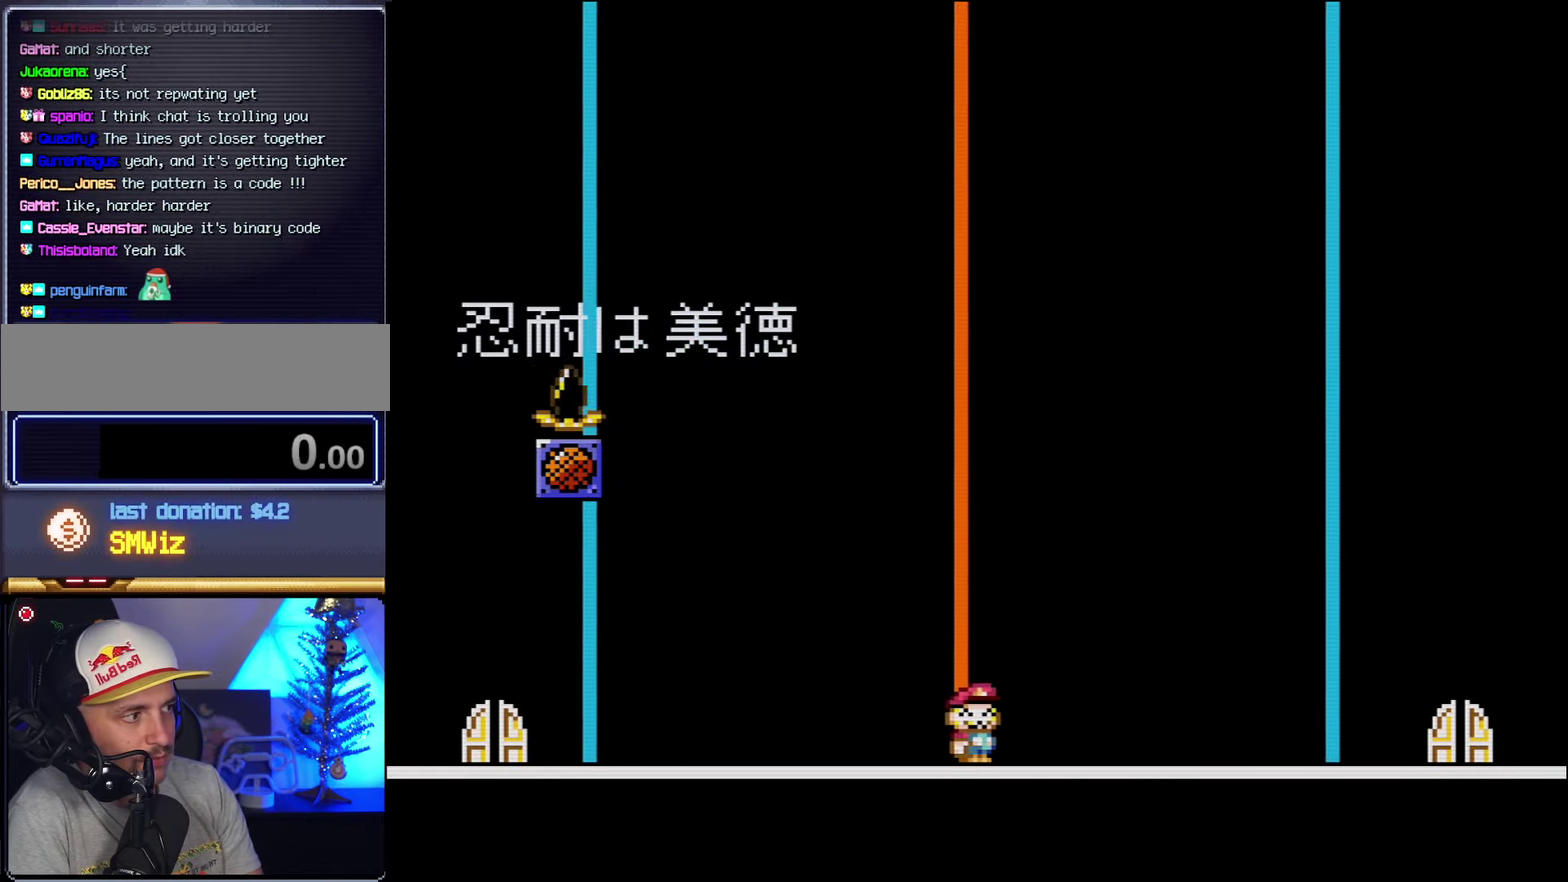
{"buttons": [], "events": [[84, "DPAD_RIGHT", "up"], [134, "DPAD_LEFT", "down"], [300, "DPAD_LEFT", "up"]]}
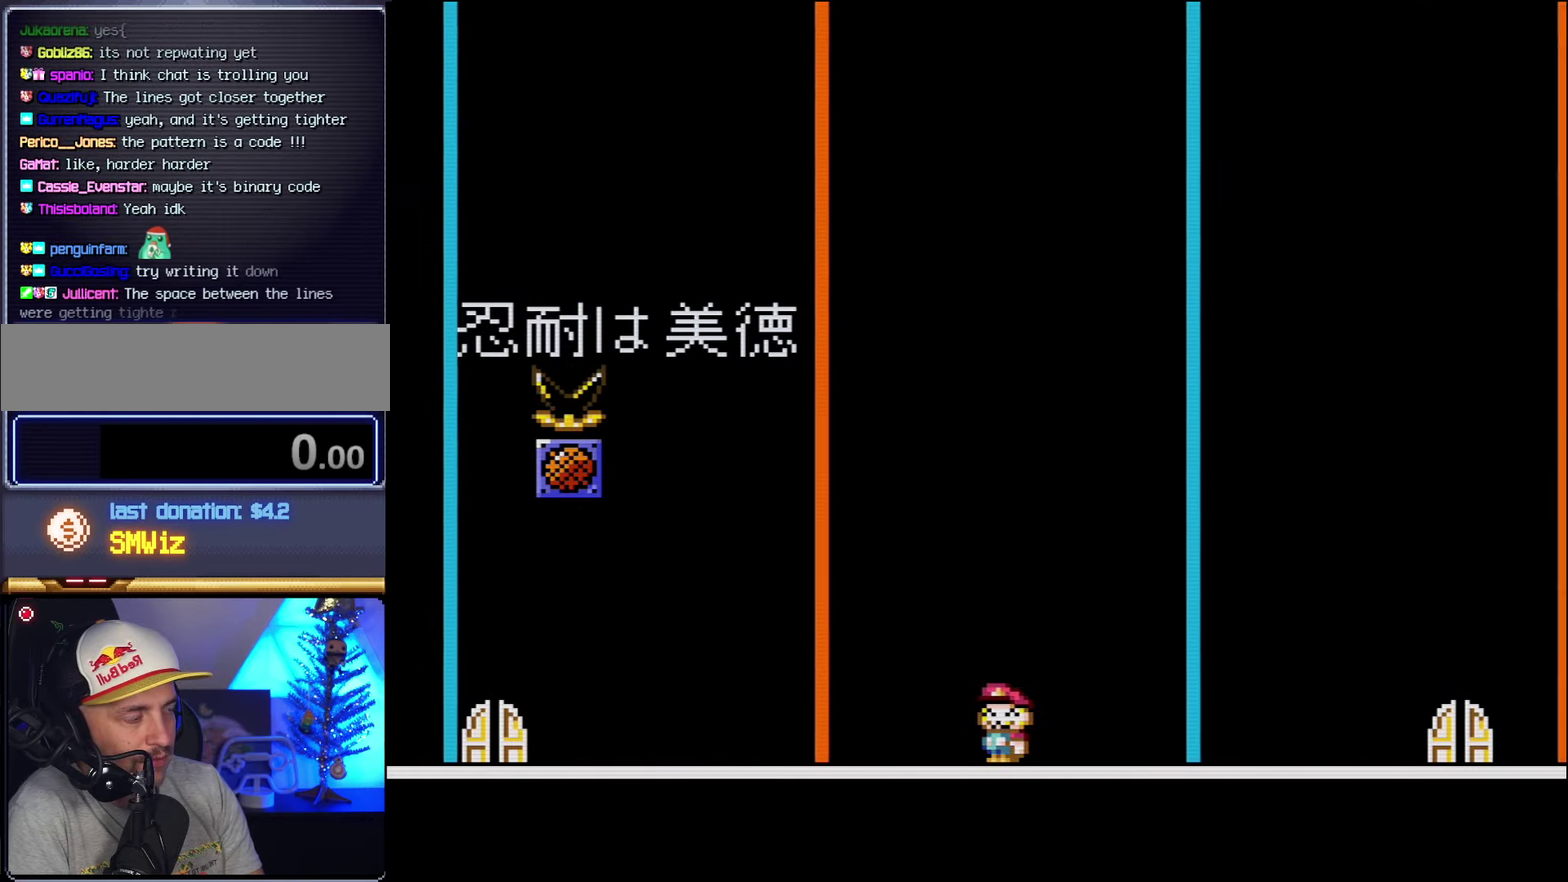
{"buttons": [], "events": []}
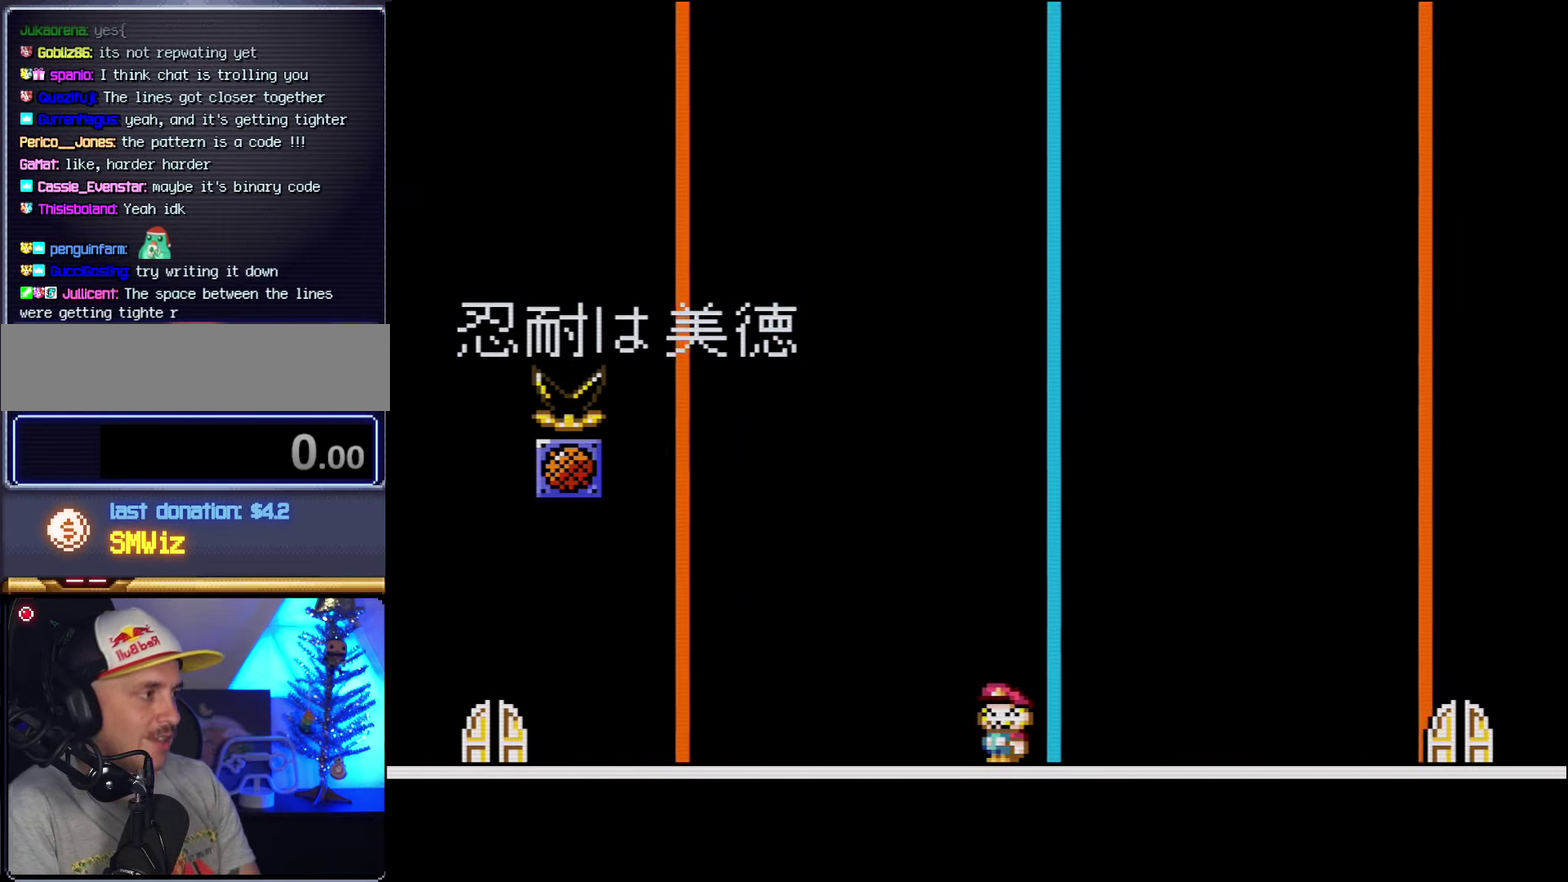
{"buttons": [], "events": []}
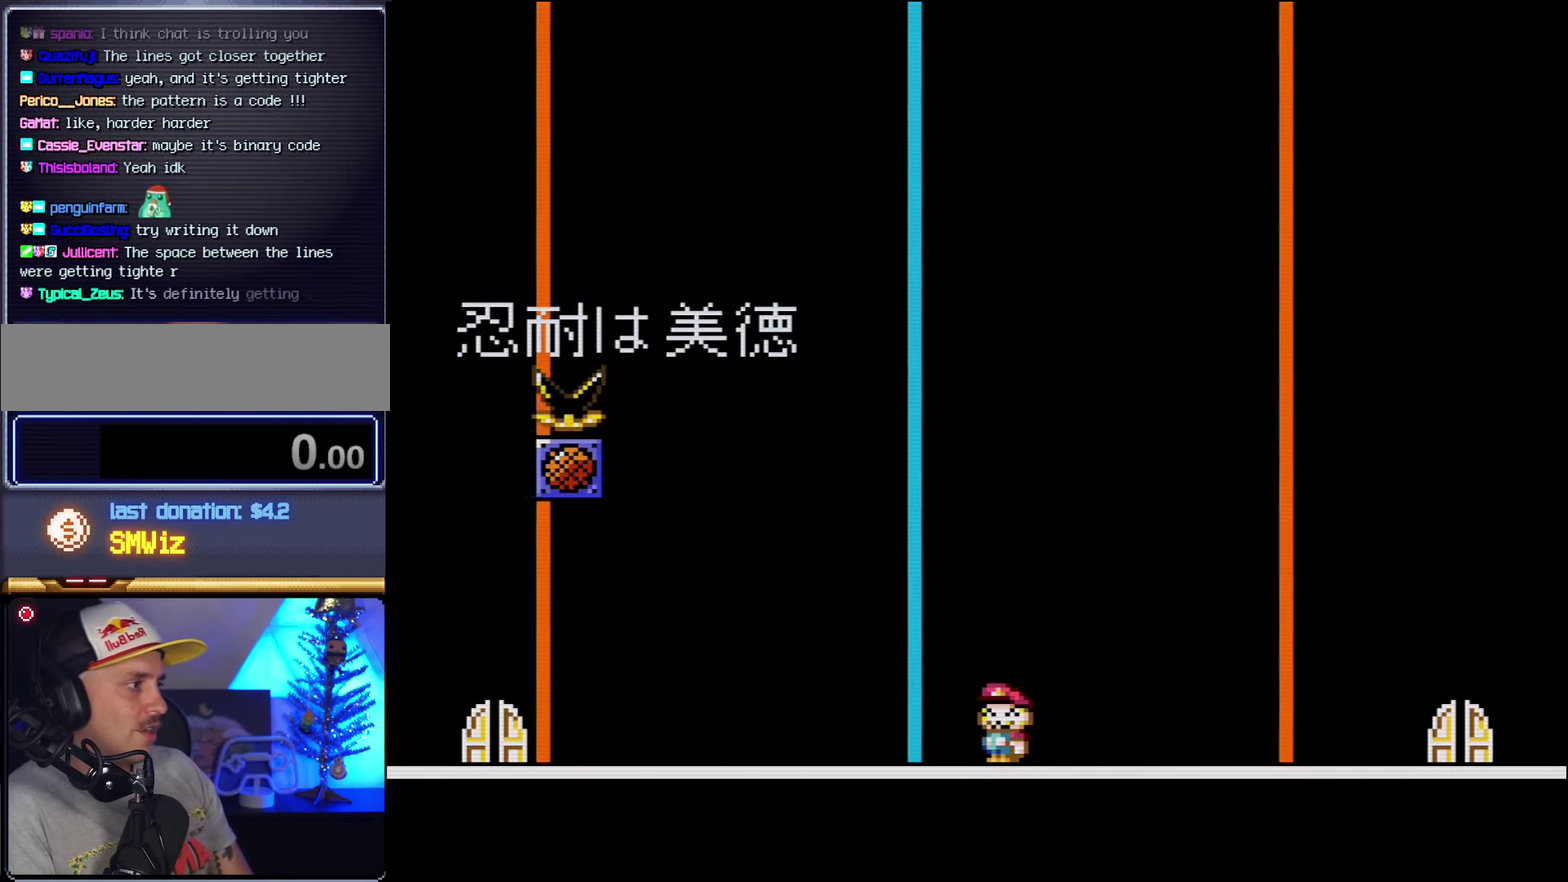
{"buttons": [], "events": []}
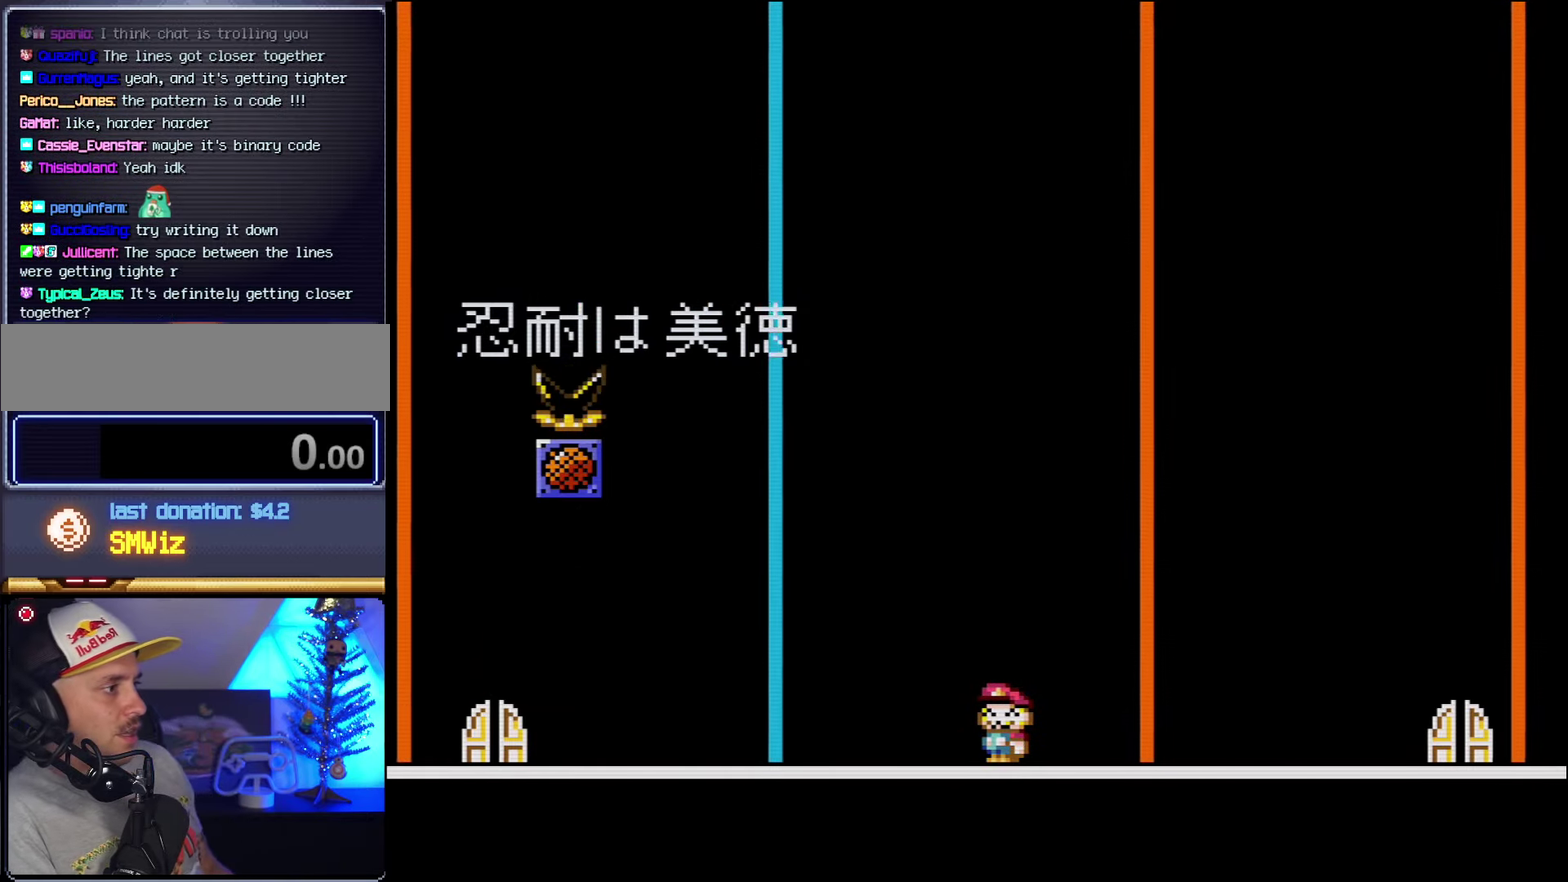
{"buttons": ["DPAD_LEFT"], "events": [[117, "DPAD_RIGHT", "down"], [417, "DPAD_RIGHT", "up"], [450, "DPAD_LEFT", "down"]]}
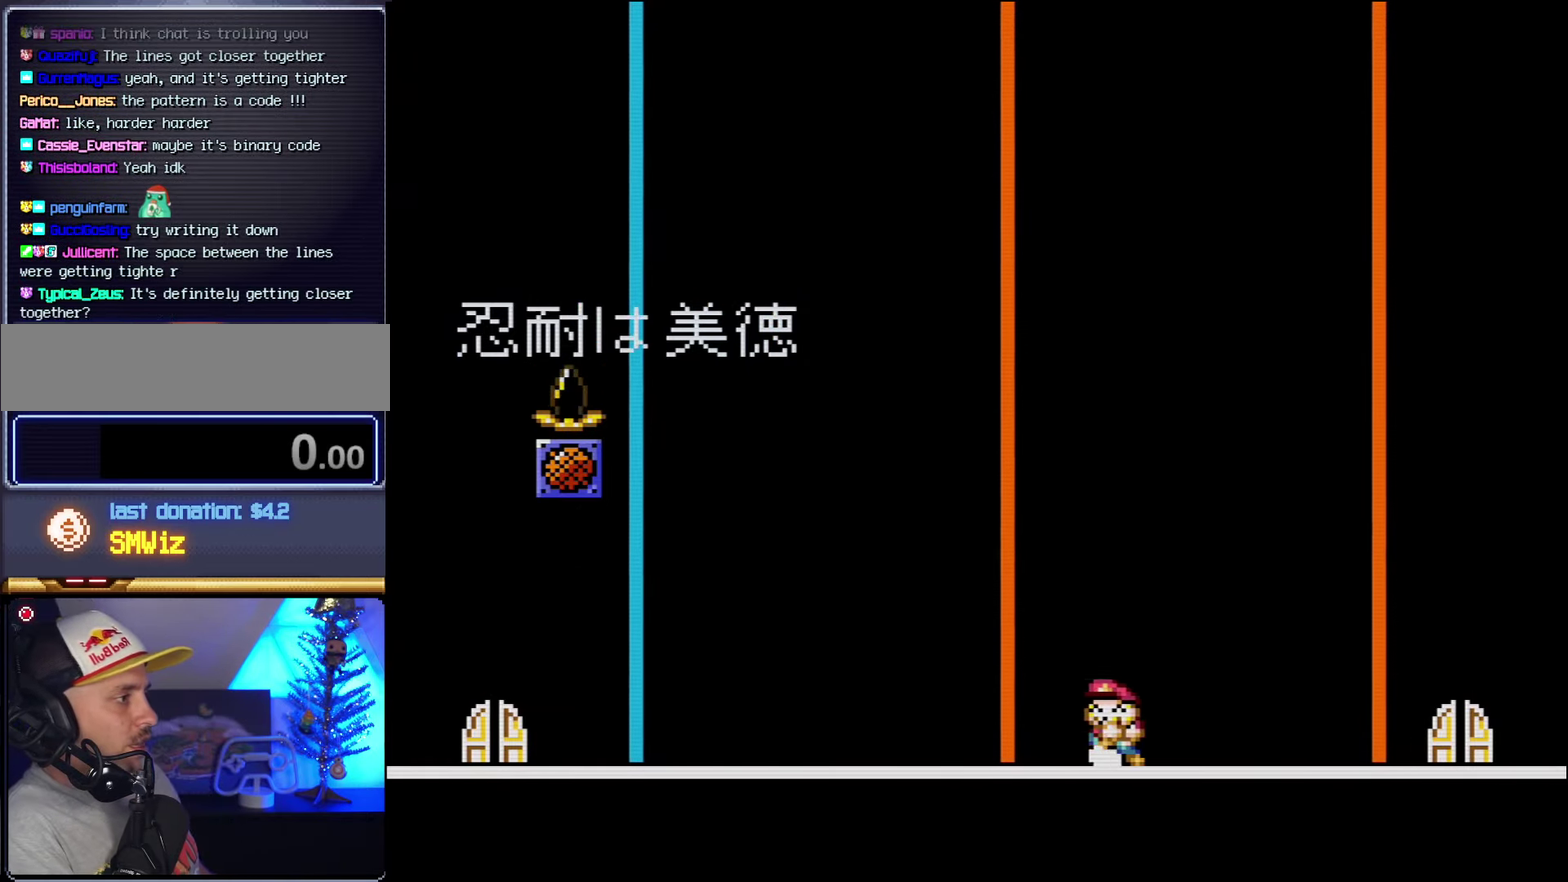
{"buttons": [], "events": [[417, "DPAD_LEFT", "up"]]}
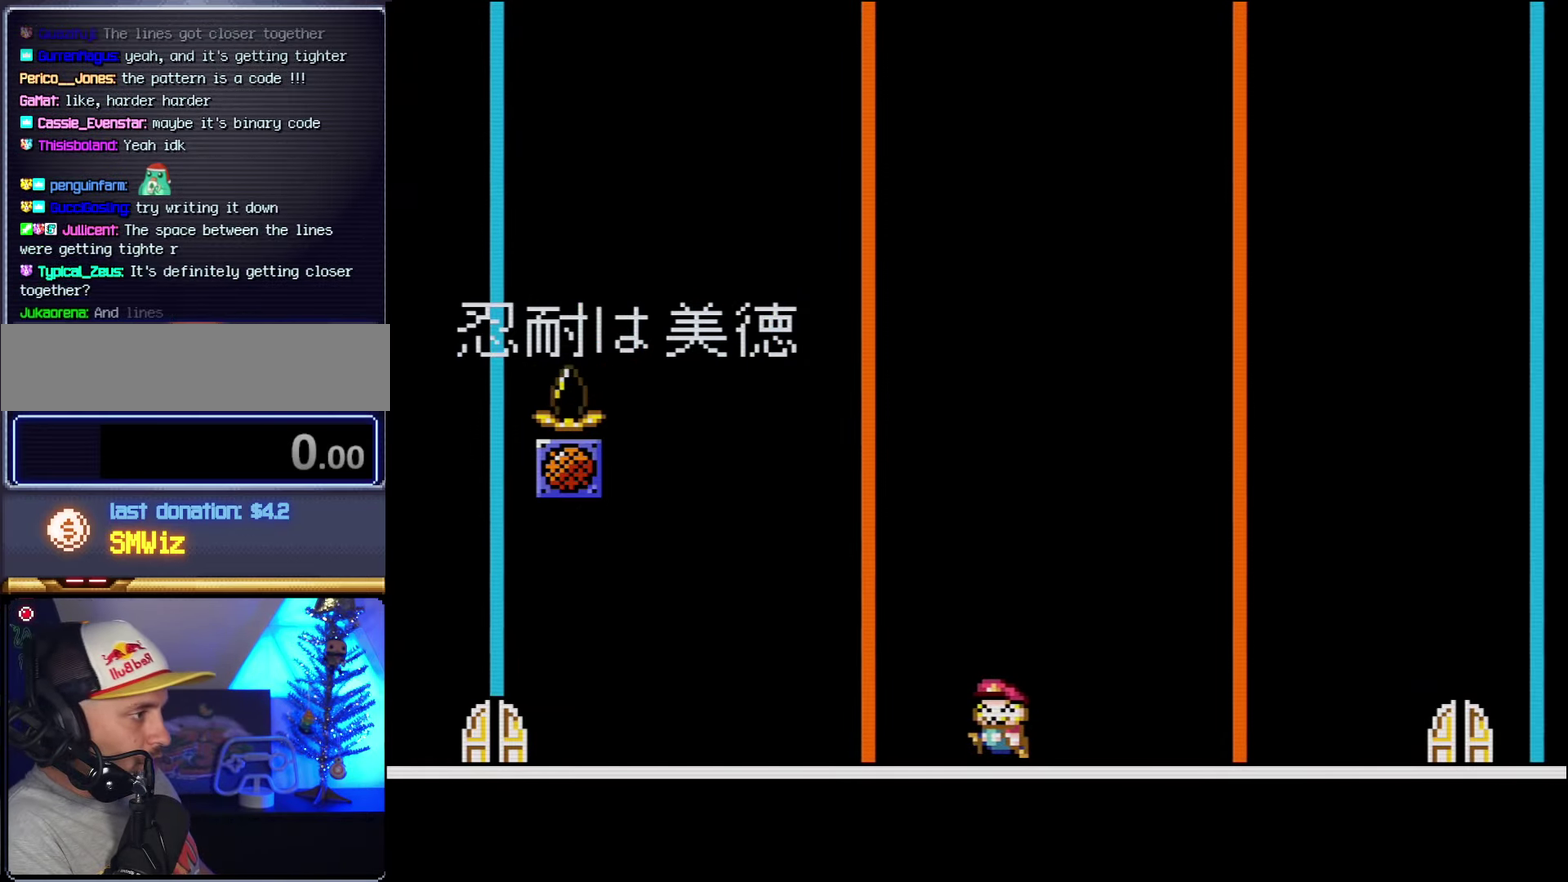
{"buttons": [], "events": [[167, "DPAD_LEFT", "down"], [367, "DPAD_LEFT", "up"]]}
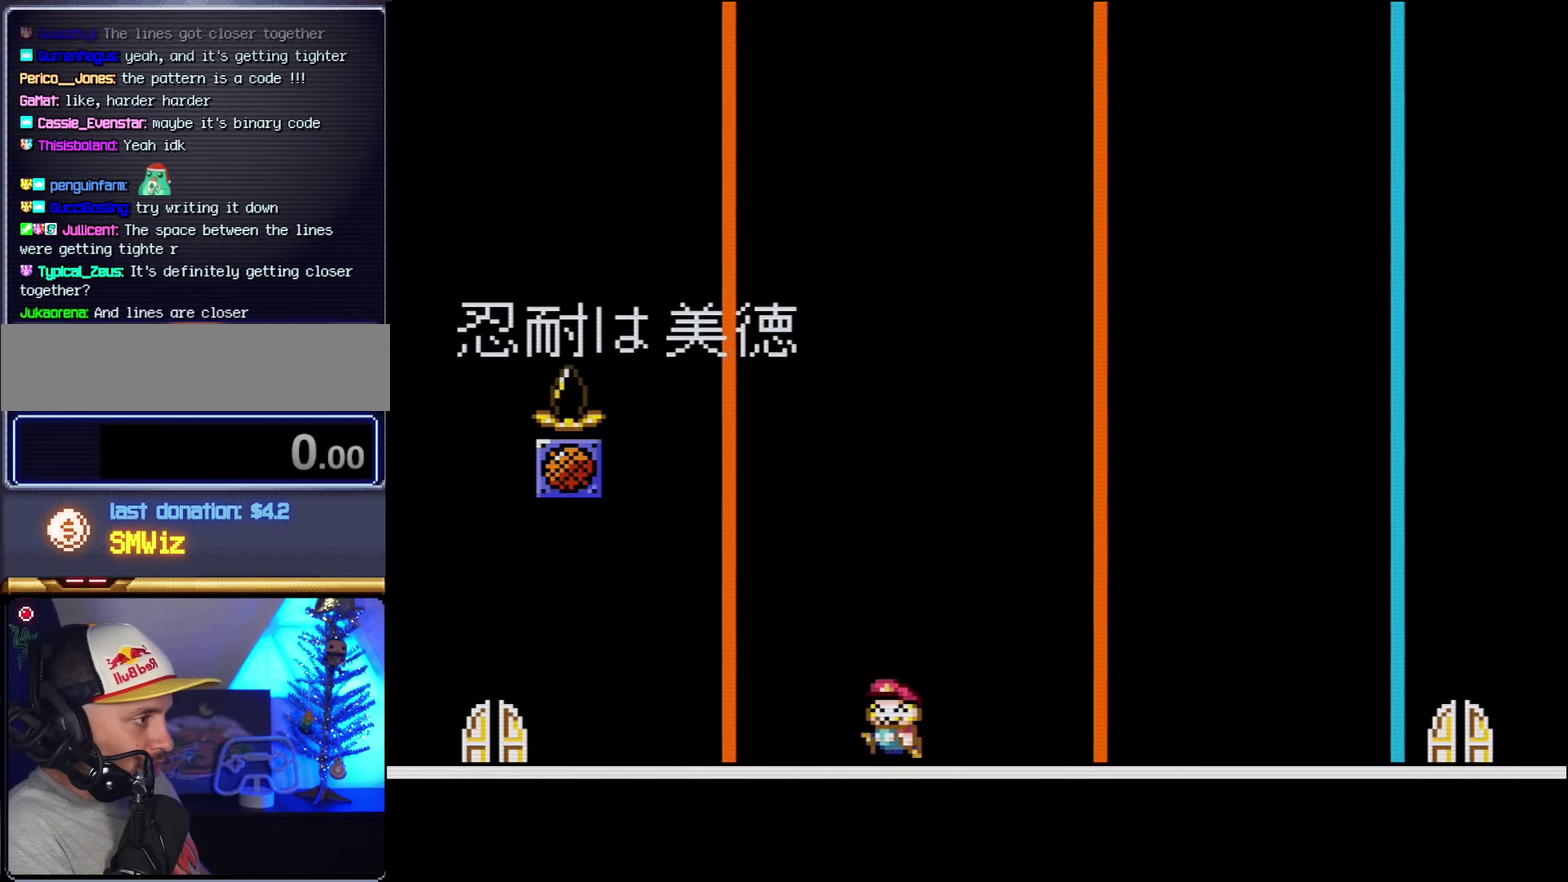
{"buttons": ["DPAD_RIGHT"], "events": [[200, "DPAD_RIGHT", "down"]]}
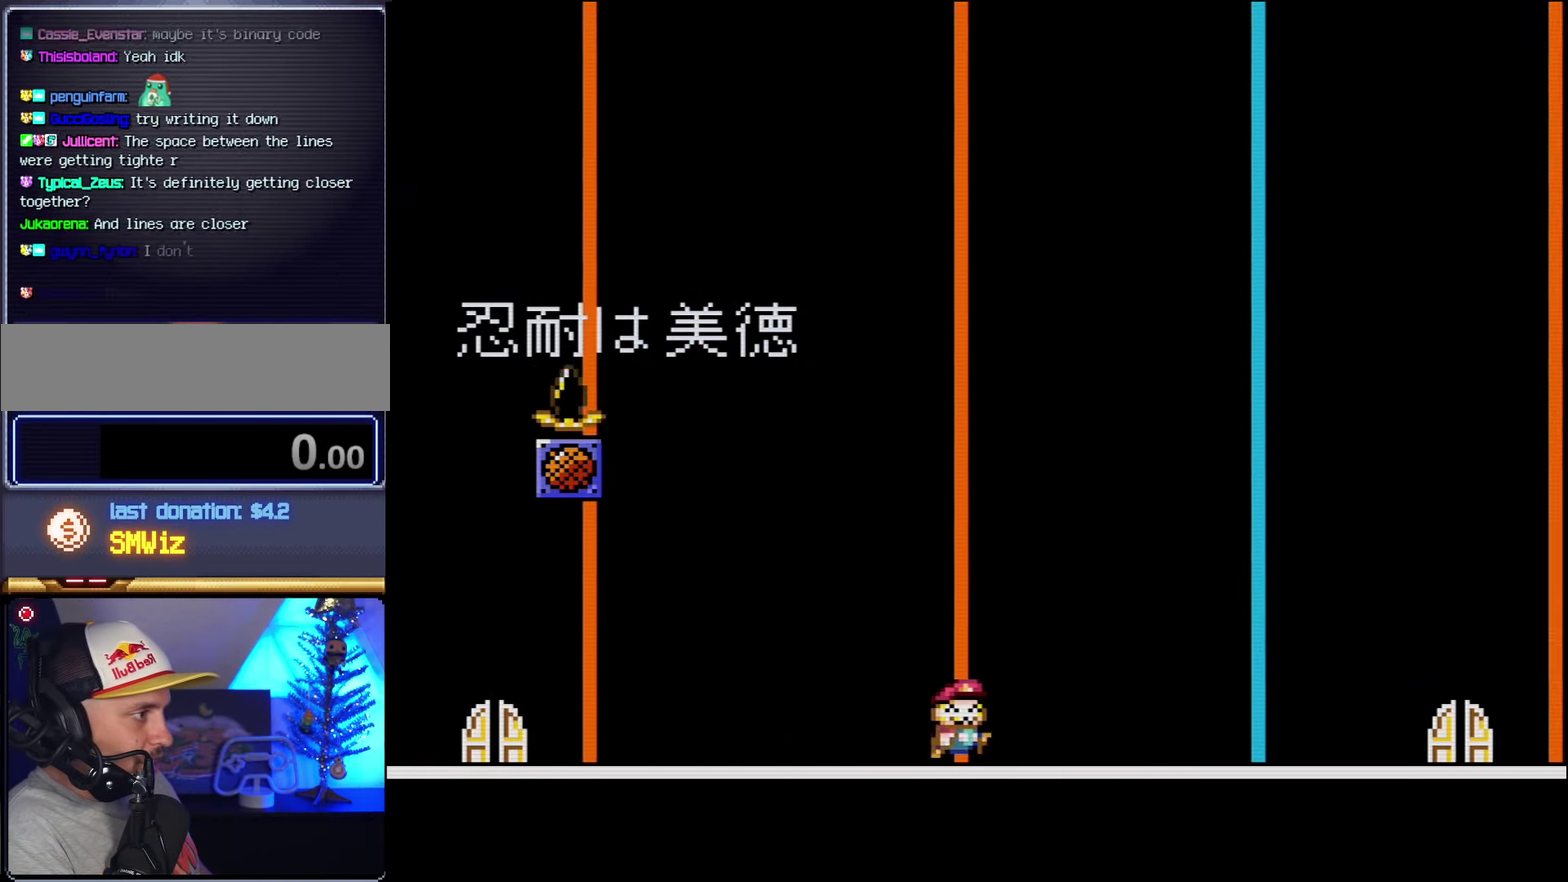
{"buttons": [], "events": [[84, "DPAD_RIGHT", "up"], [117, "DPAD_LEFT", "down"], [334, "DPAD_LEFT", "up"]]}
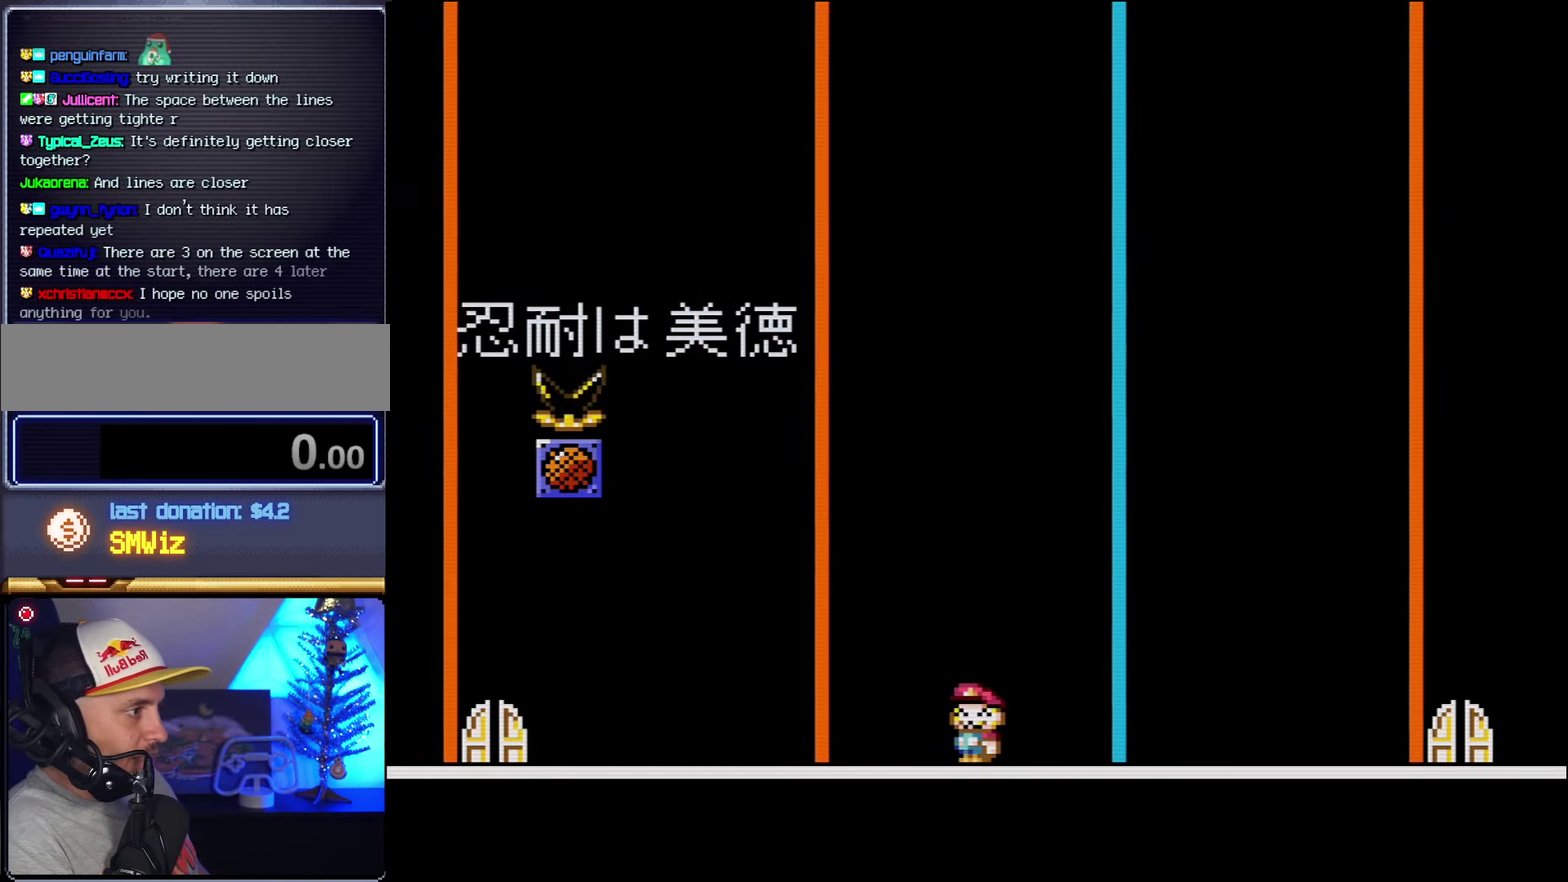
{"buttons": [], "events": []}
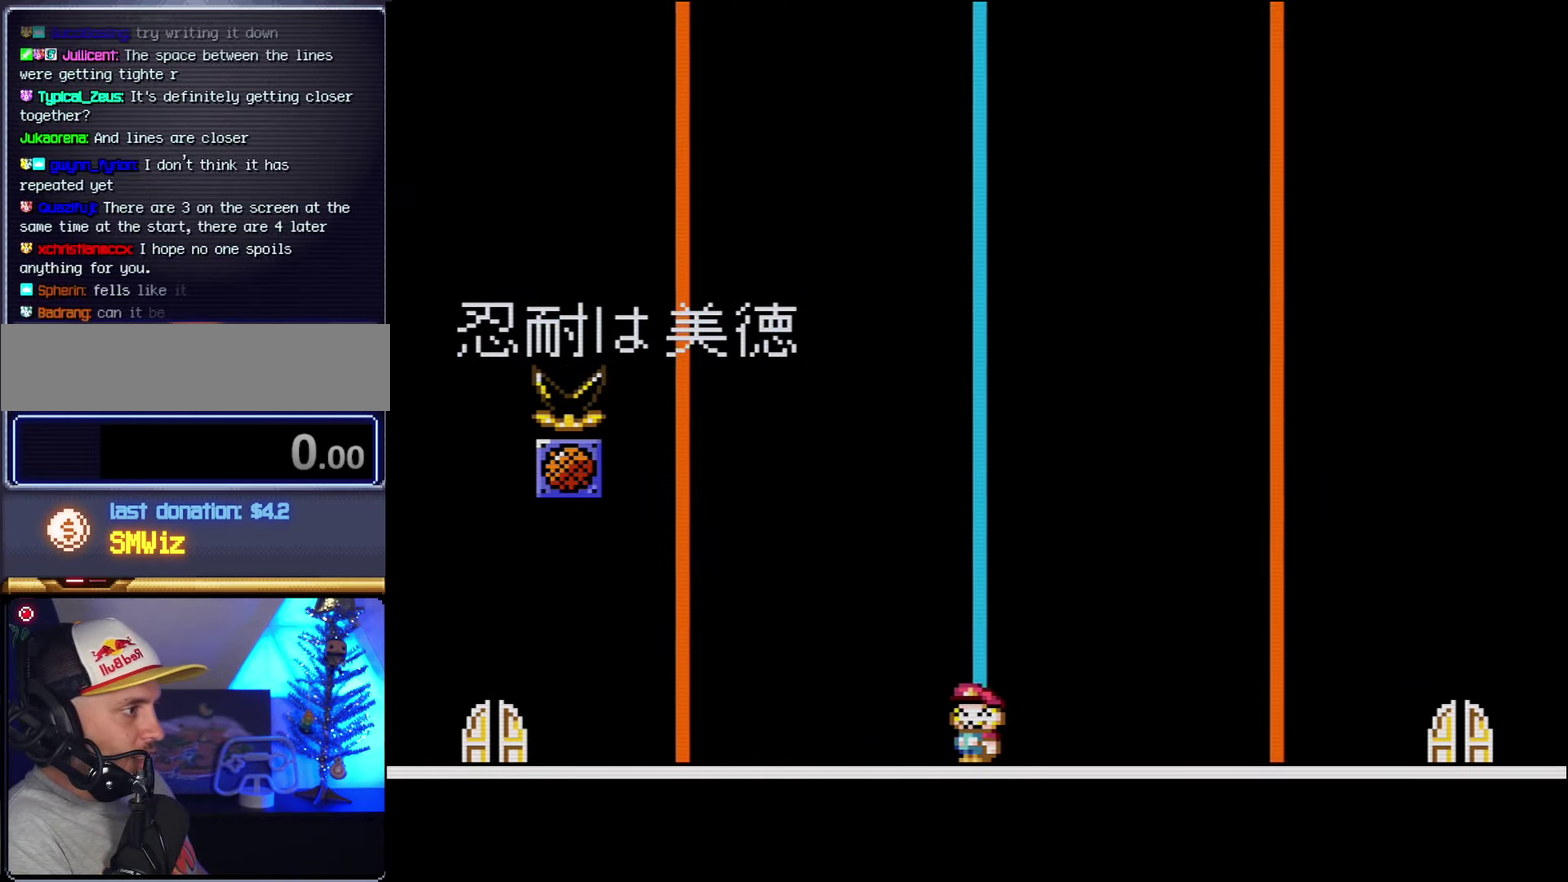
{"buttons": [], "events": []}
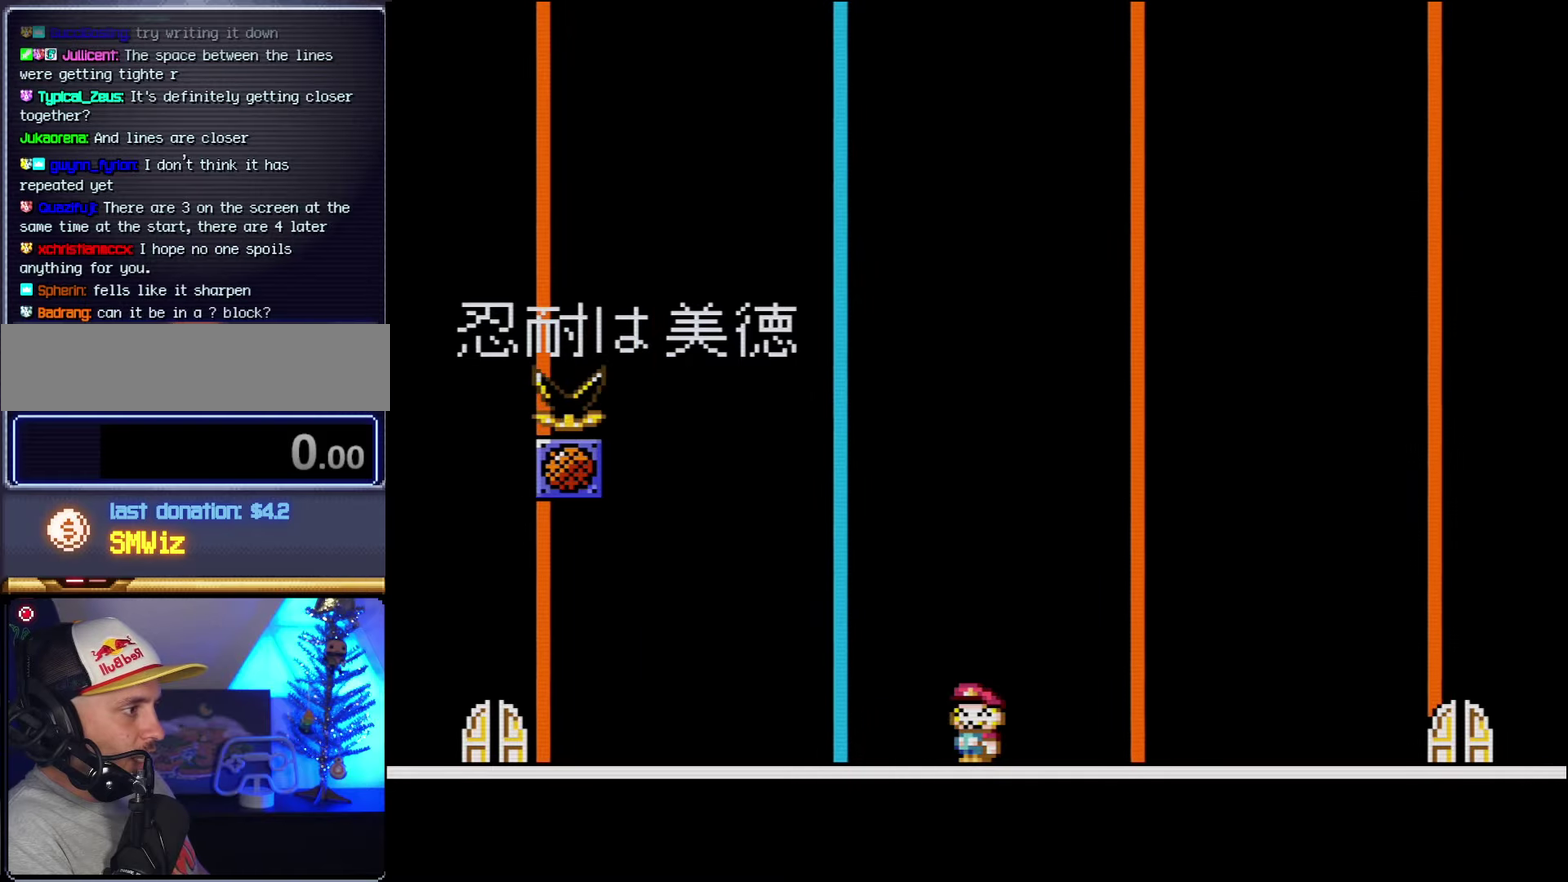
{"buttons": ["DPAD_LEFT"], "events": [[50, "DPAD_RIGHT", "down"], [433, "DPAD_LEFT", "down"], [433, "DPAD_RIGHT", "up"]]}
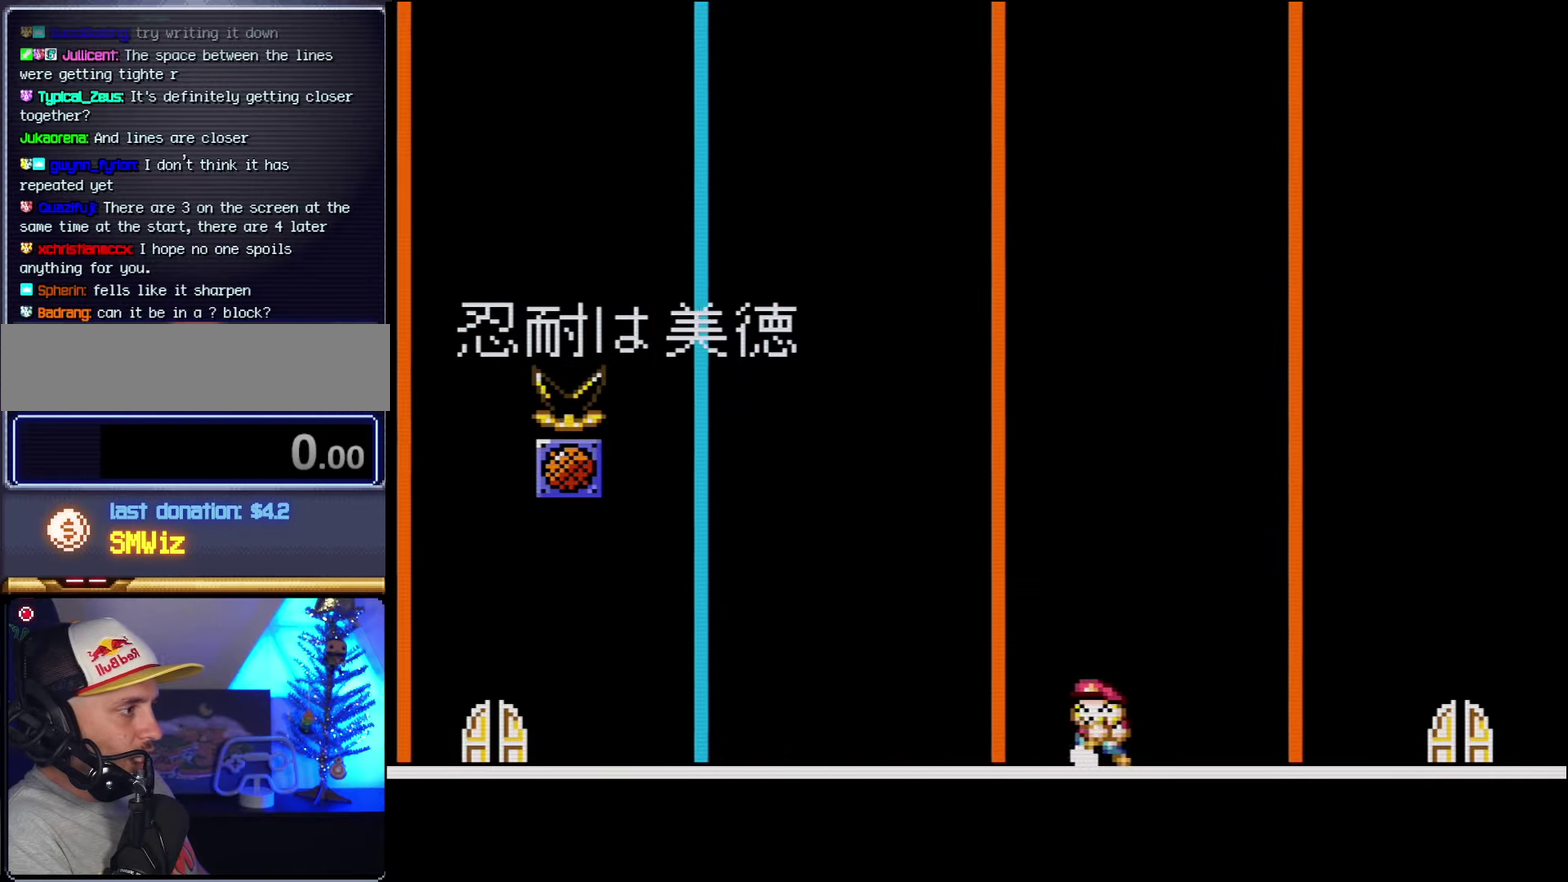
{"buttons": [], "events": [[300, "DPAD_LEFT", "up"]]}
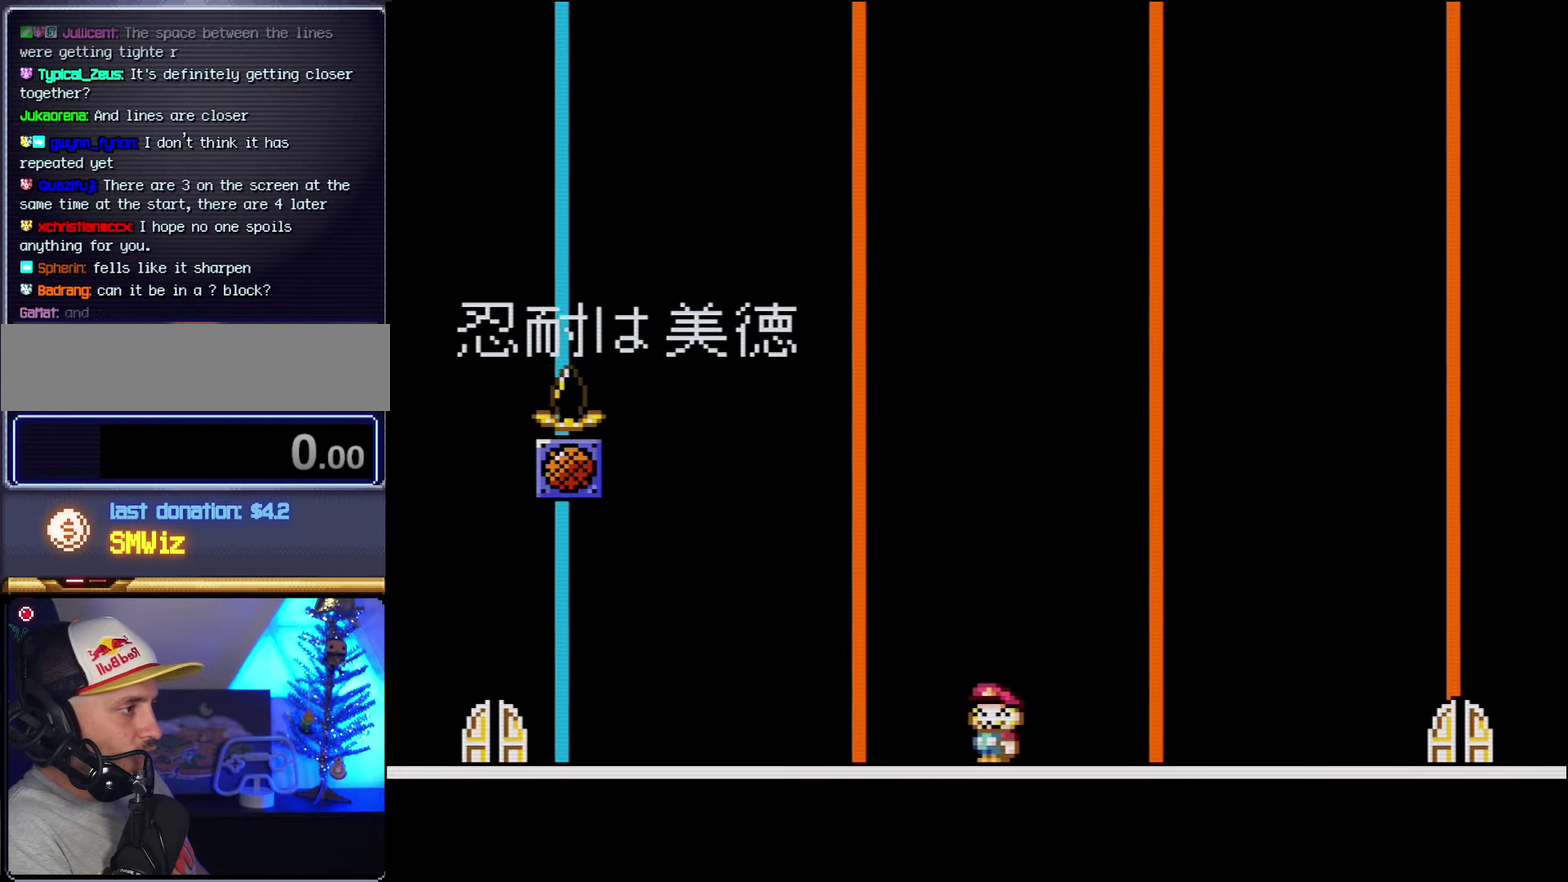
{"buttons": ["DPAD_RIGHT"], "events": [[266, "DPAD_RIGHT", "down"]]}
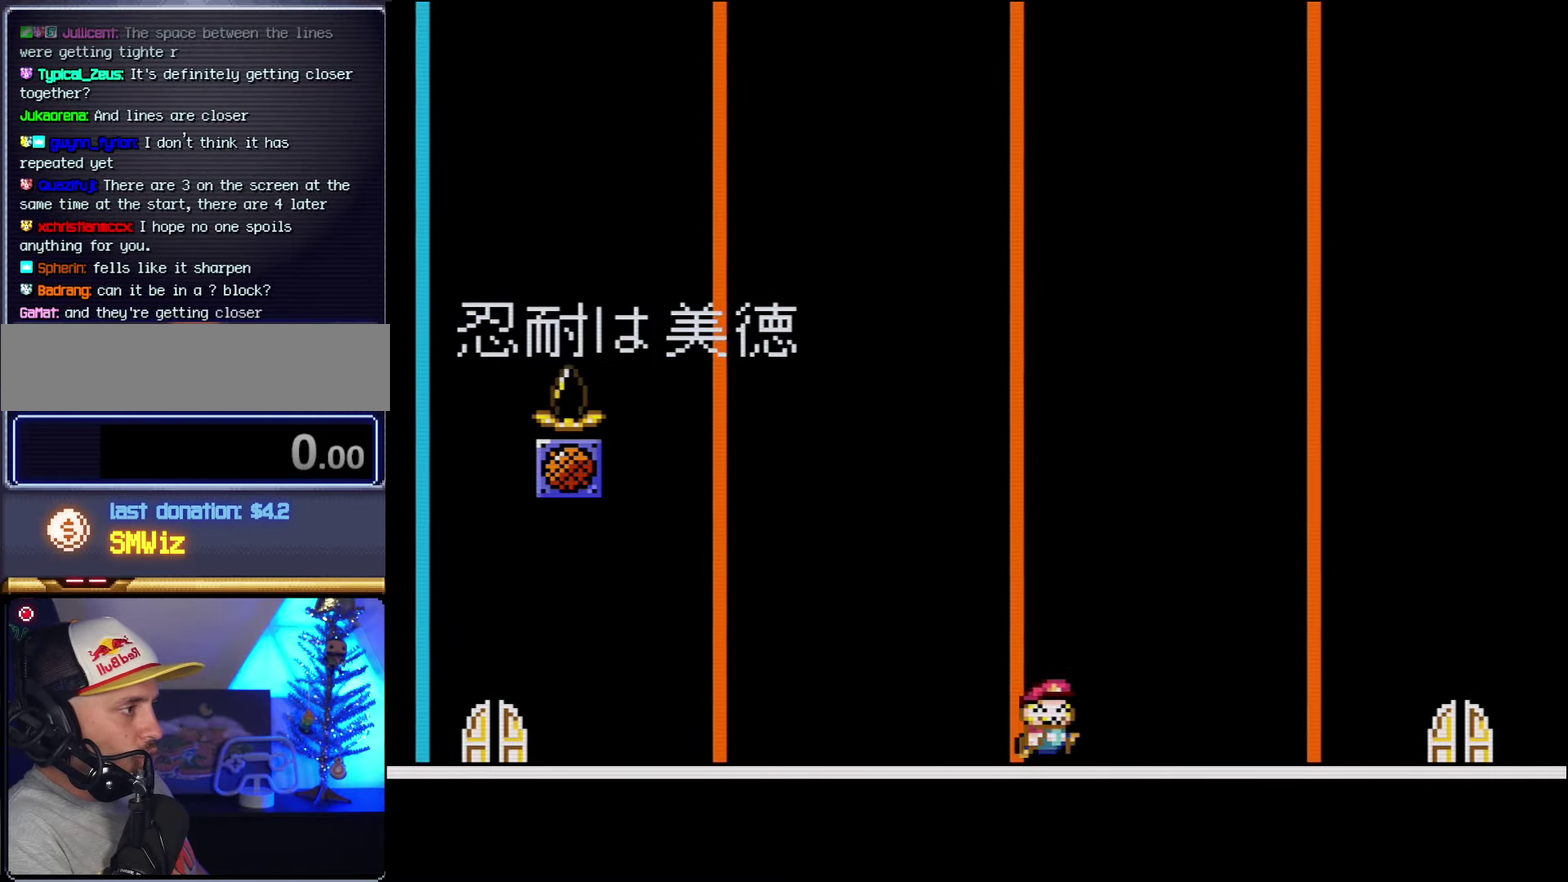
{"buttons": [], "events": [[83, "DPAD_LEFT", "down"], [83, "DPAD_RIGHT", "up"], [483, "DPAD_LEFT", "up"]]}
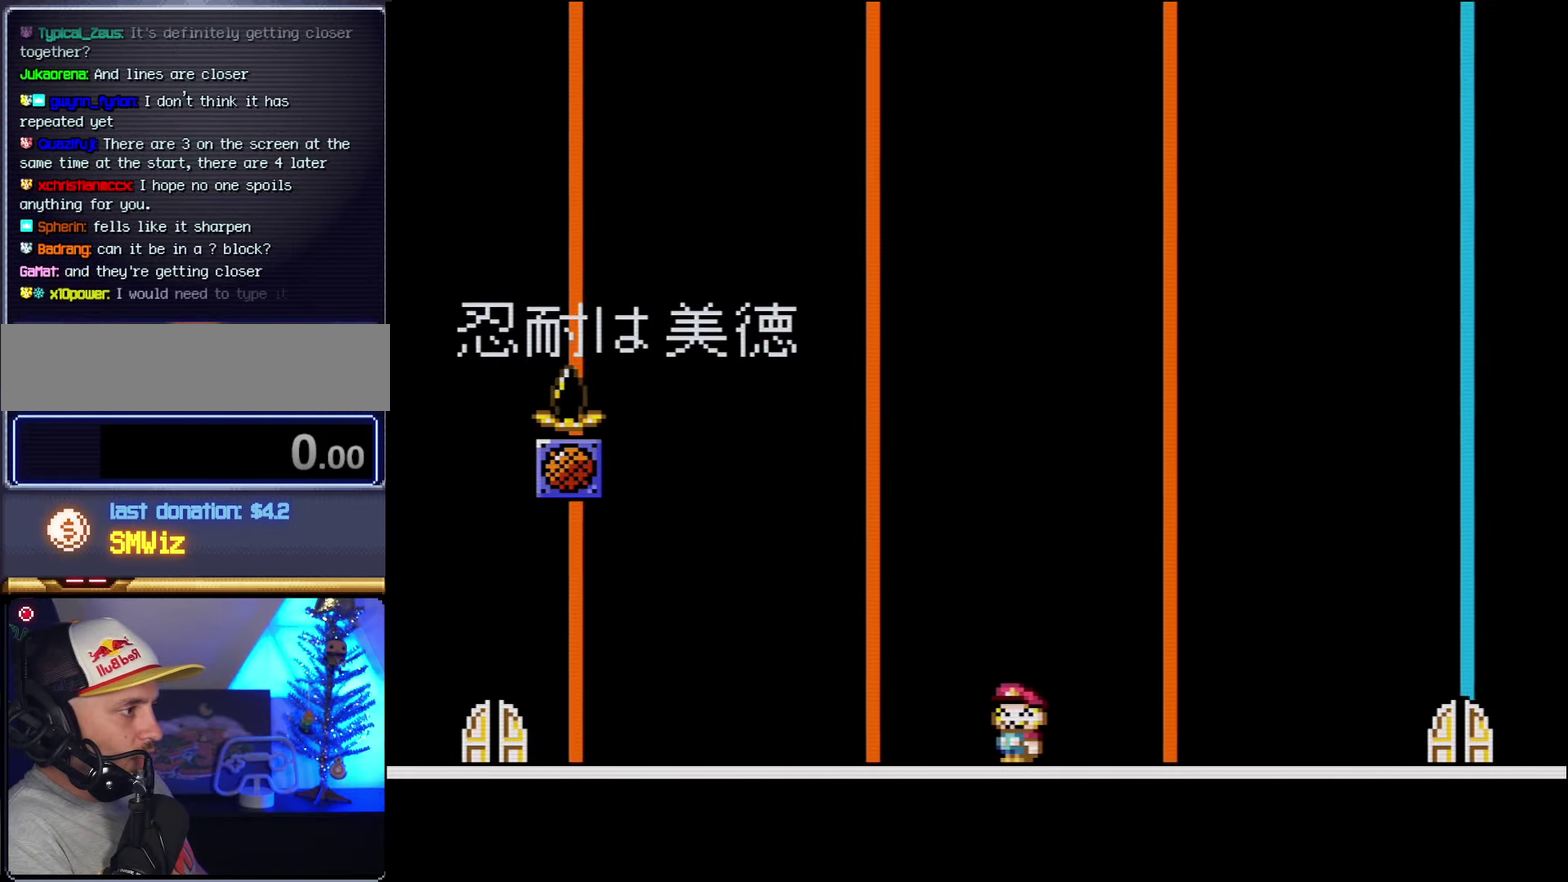
{"buttons": ["DPAD_RIGHT"], "events": [[266, "DPAD_RIGHT", "down"]]}
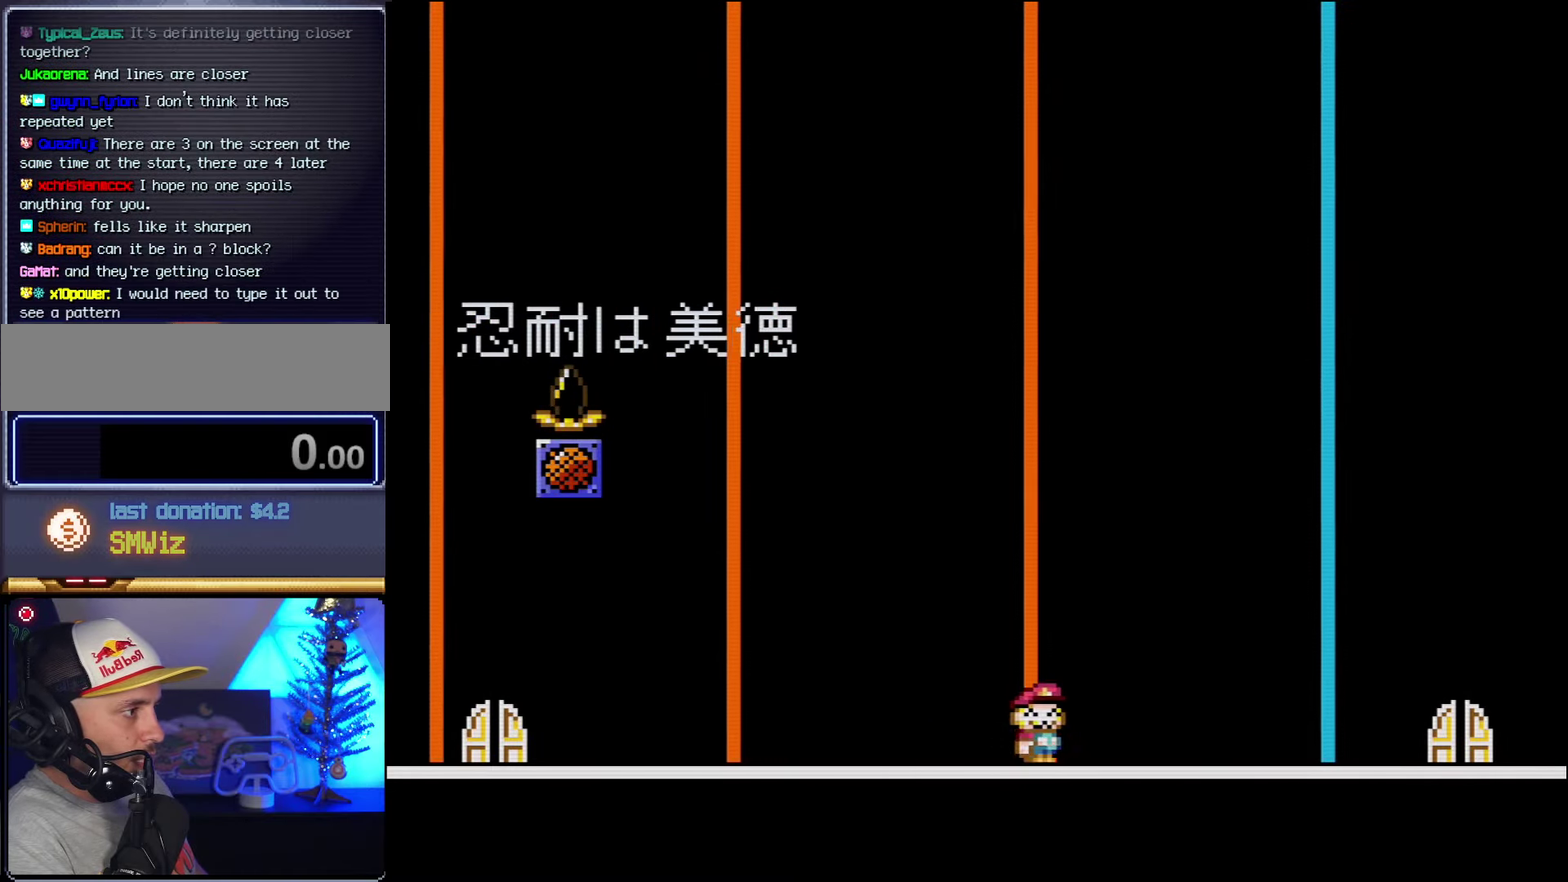
{"buttons": [], "events": [[83, "DPAD_LEFT", "down"], [83, "DPAD_RIGHT", "up"], [333, "DPAD_LEFT", "up"]]}